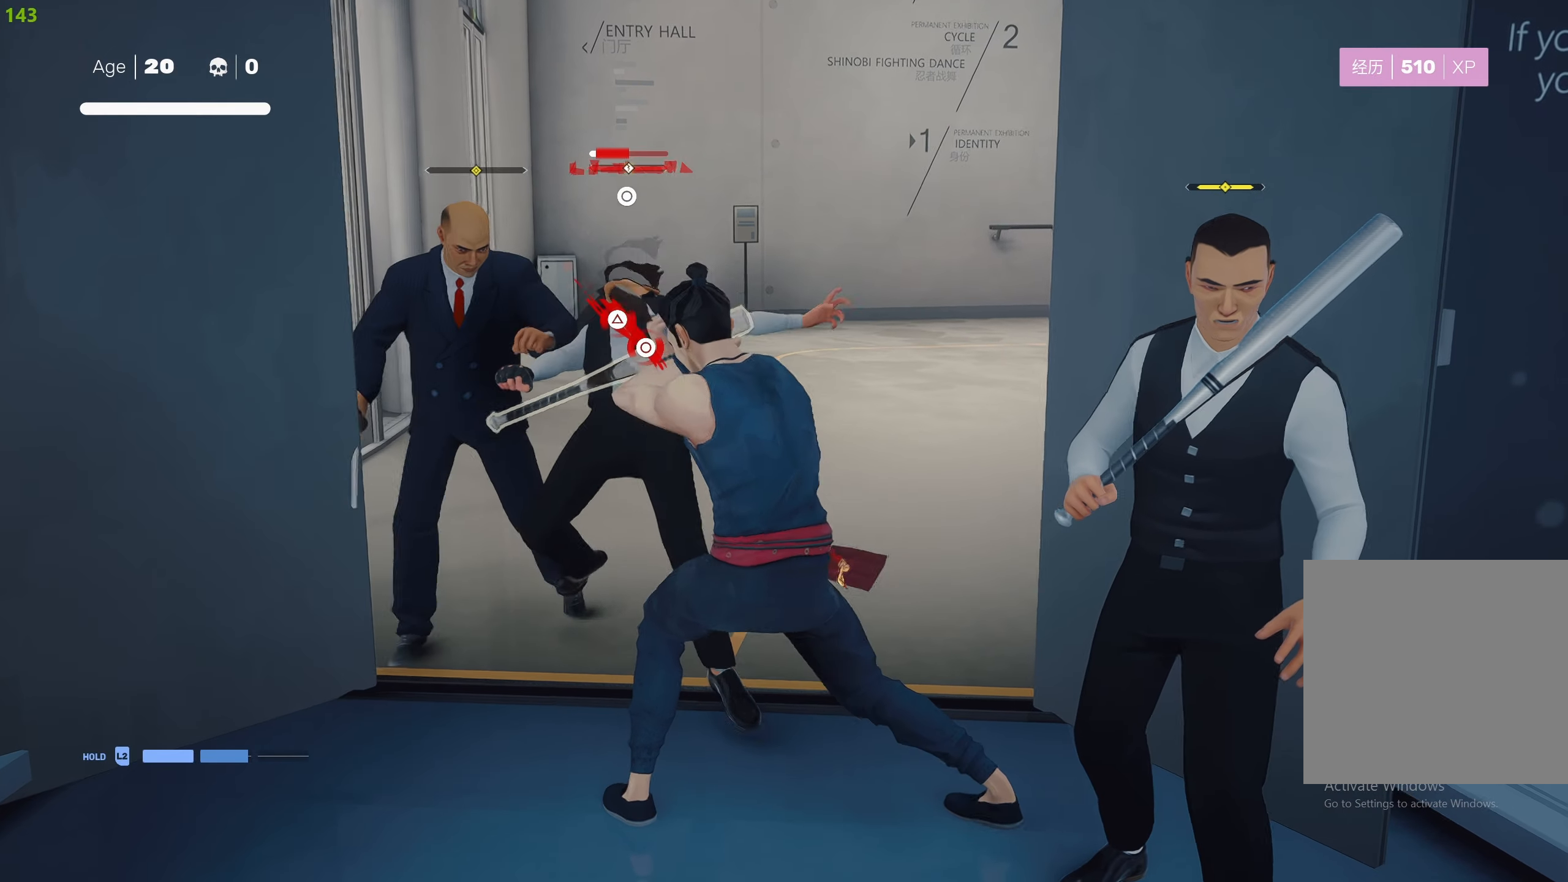
Gameplay with a controller (PlayStation layout); each line is a JSON object with the inputs held at the frame after it. "events" lists button and stick changes between this image and that frame as [ms after this image, input, new state], when the widget could be followed in between.
{"buttons": ["TRIANGLE"], "left_stick": "down-right", "right_stick": "center", "events": [[83, "TRIANGLE", "up"], [133, "TRIANGLE", "down"], [250, "TRIANGLE", "up"], [300, "TRIANGLE", "down"], [417, "TRIANGLE", "up"], [433, "TRIANGLE", "down"]]}
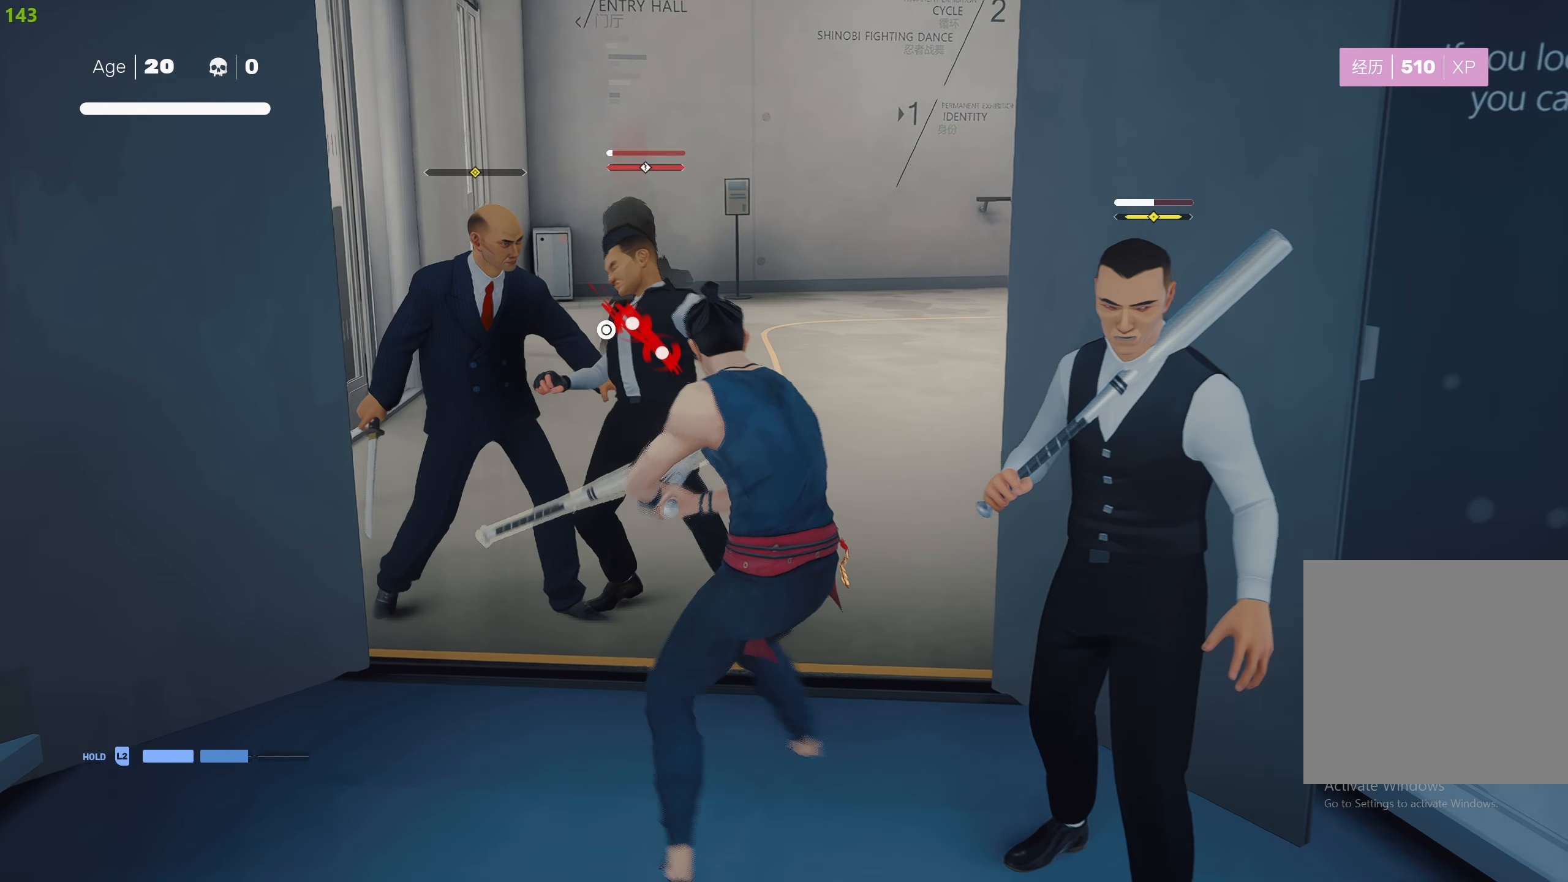
{"buttons": [], "left_stick": "up-left", "right_stick": "center", "events": [[67, "TRIANGLE", "up"], [133, "TRIANGLE", "down"], [200, "TRIANGLE", "up"], [250, "left_stick", "center"], [383, "left_stick", "up-left"]]}
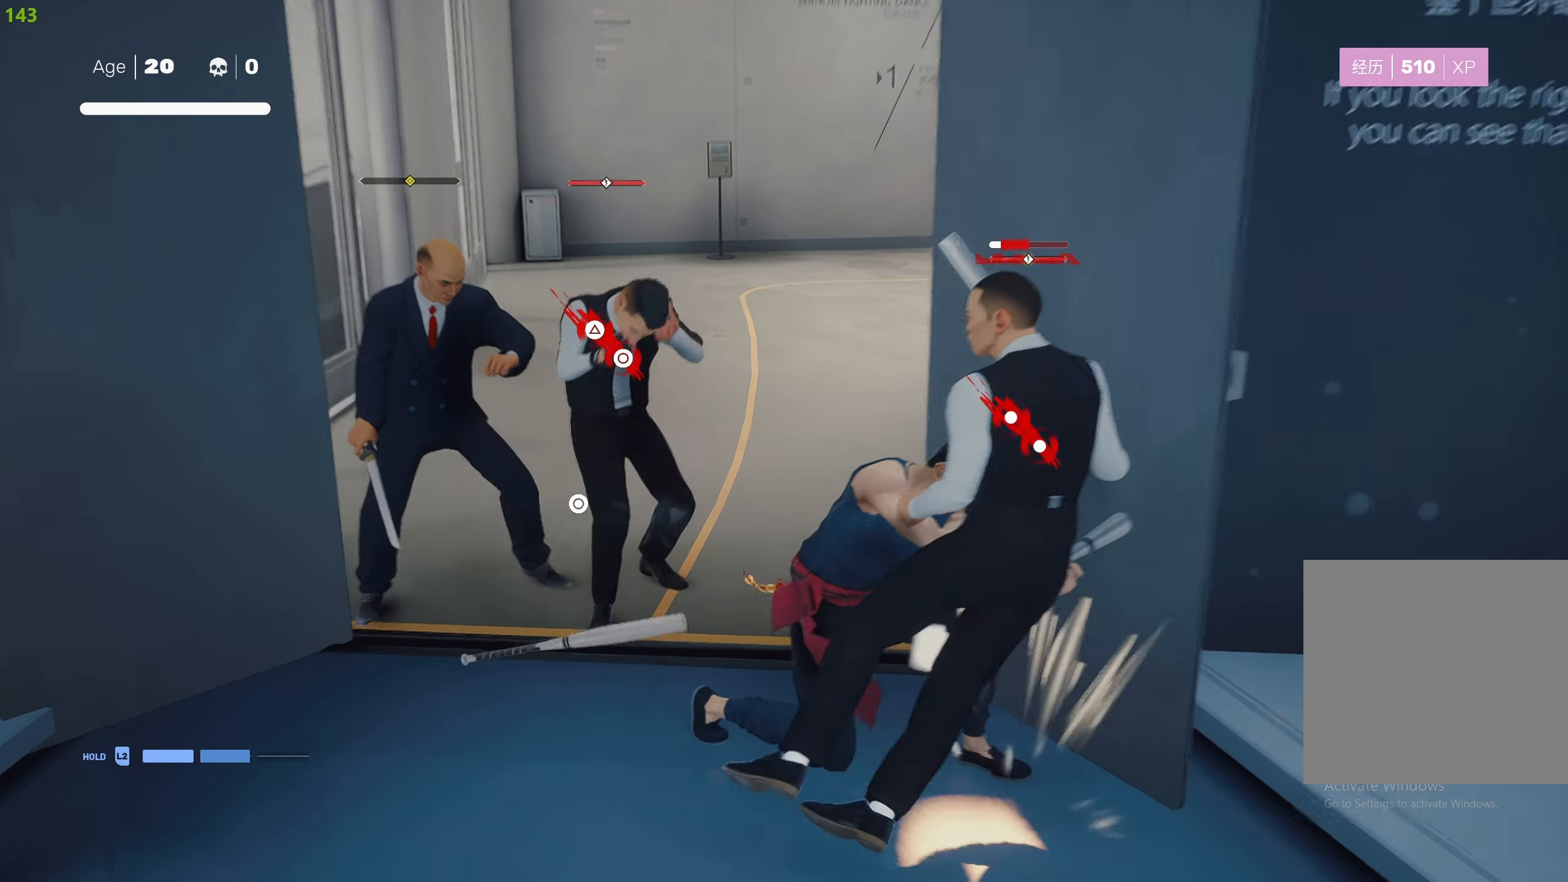
{"buttons": ["CIRCLE", "TRIANGLE"], "left_stick": "up-left", "right_stick": "center", "events": [[300, "CIRCLE", "down"], [300, "TRIANGLE", "down"]]}
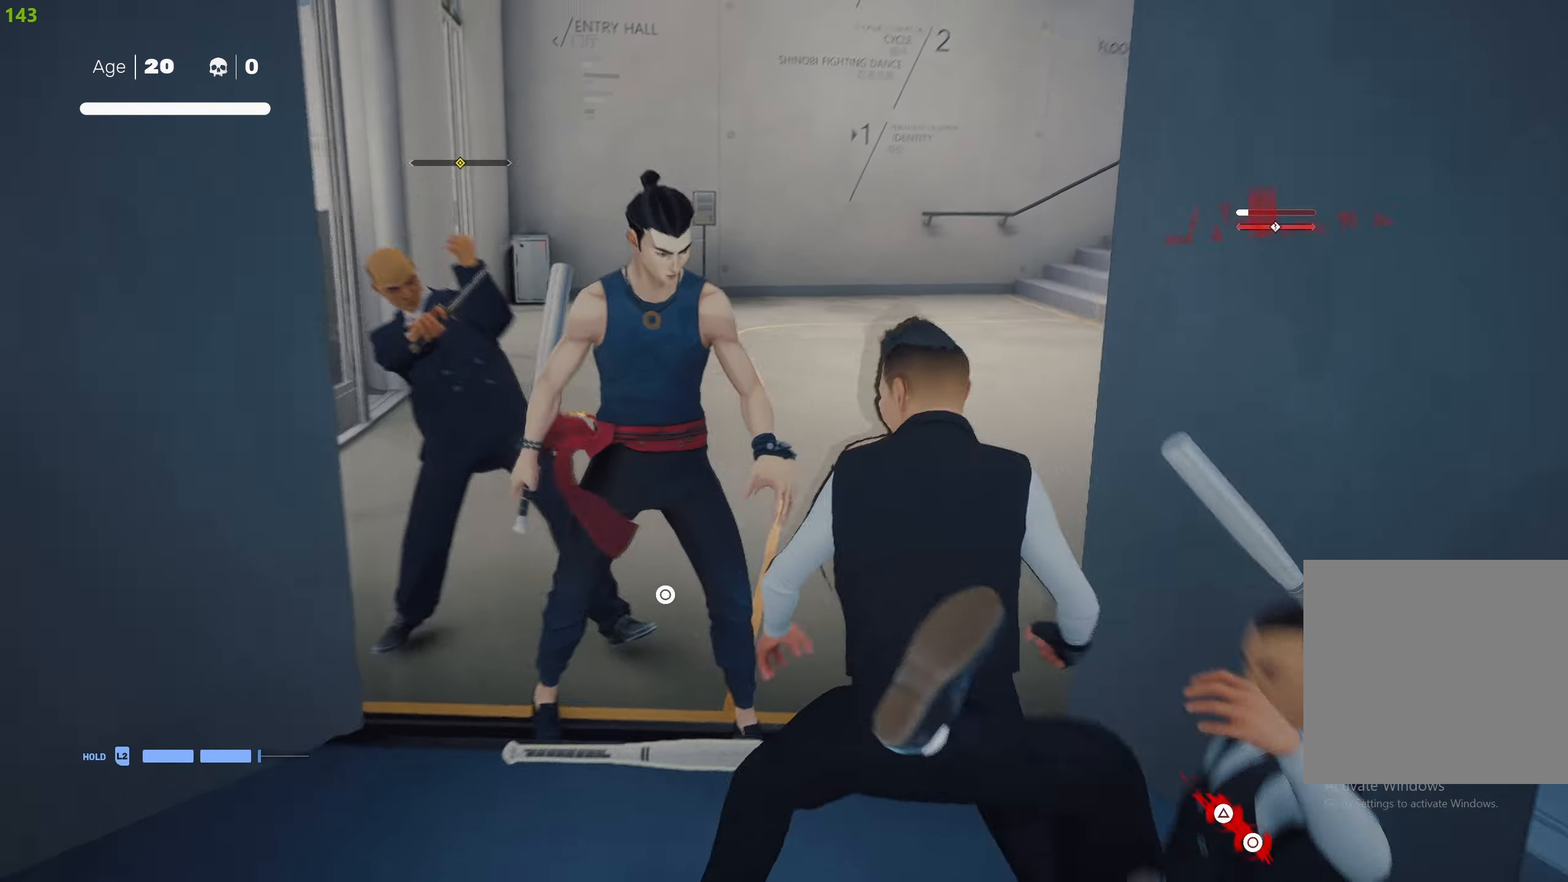
{"buttons": [], "left_stick": "center", "right_stick": "center", "events": [[150, "left_stick", "center"], [183, "CIRCLE", "up"], [217, "TRIANGLE", "up"]]}
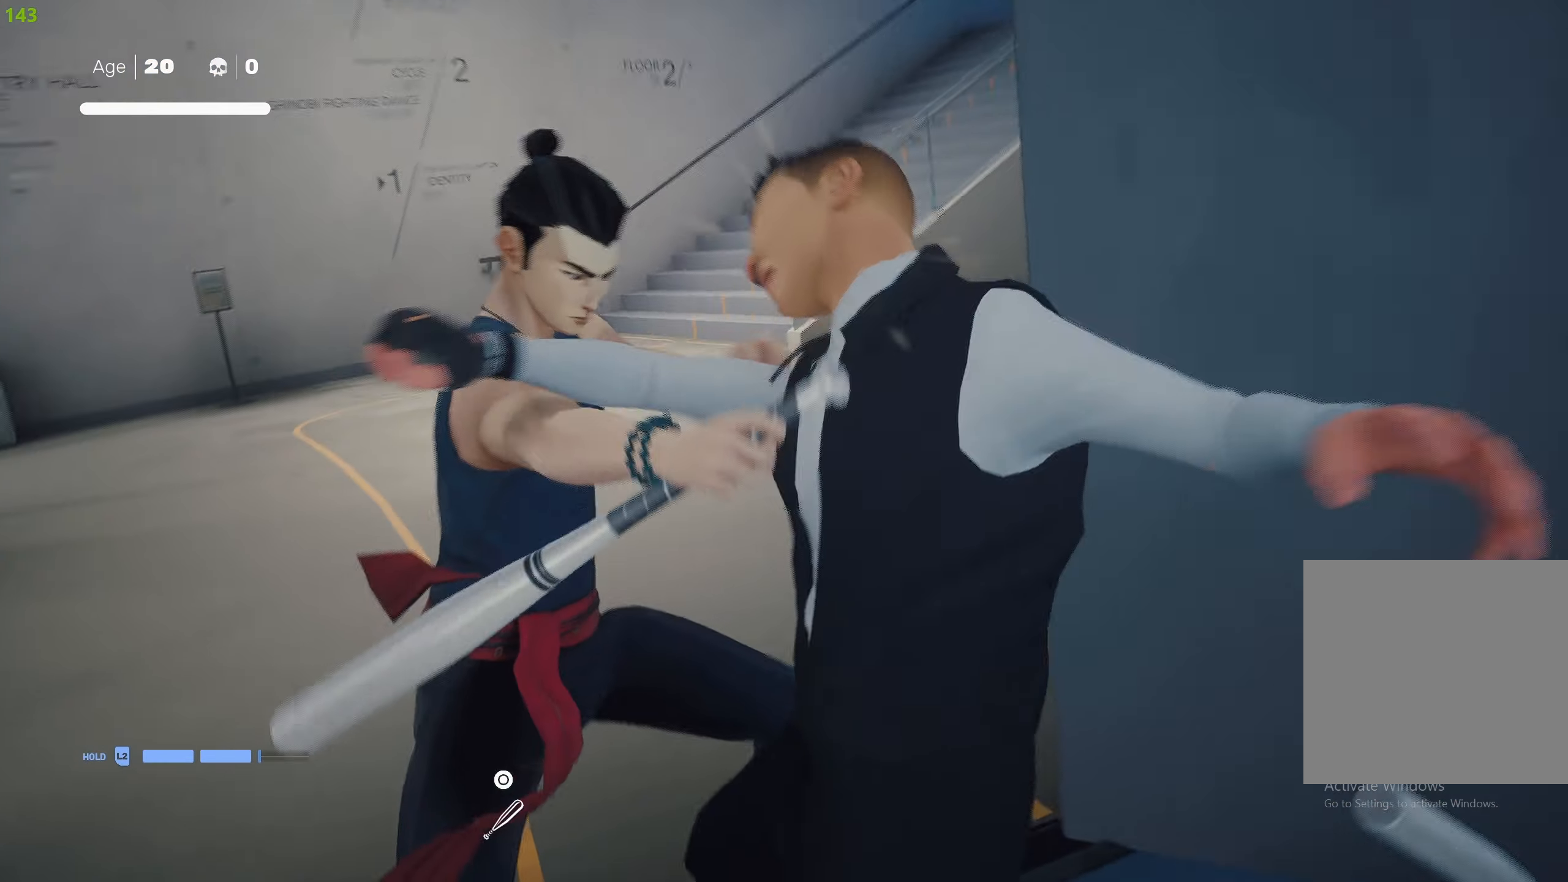
{"buttons": [], "left_stick": "center", "right_stick": "center", "events": []}
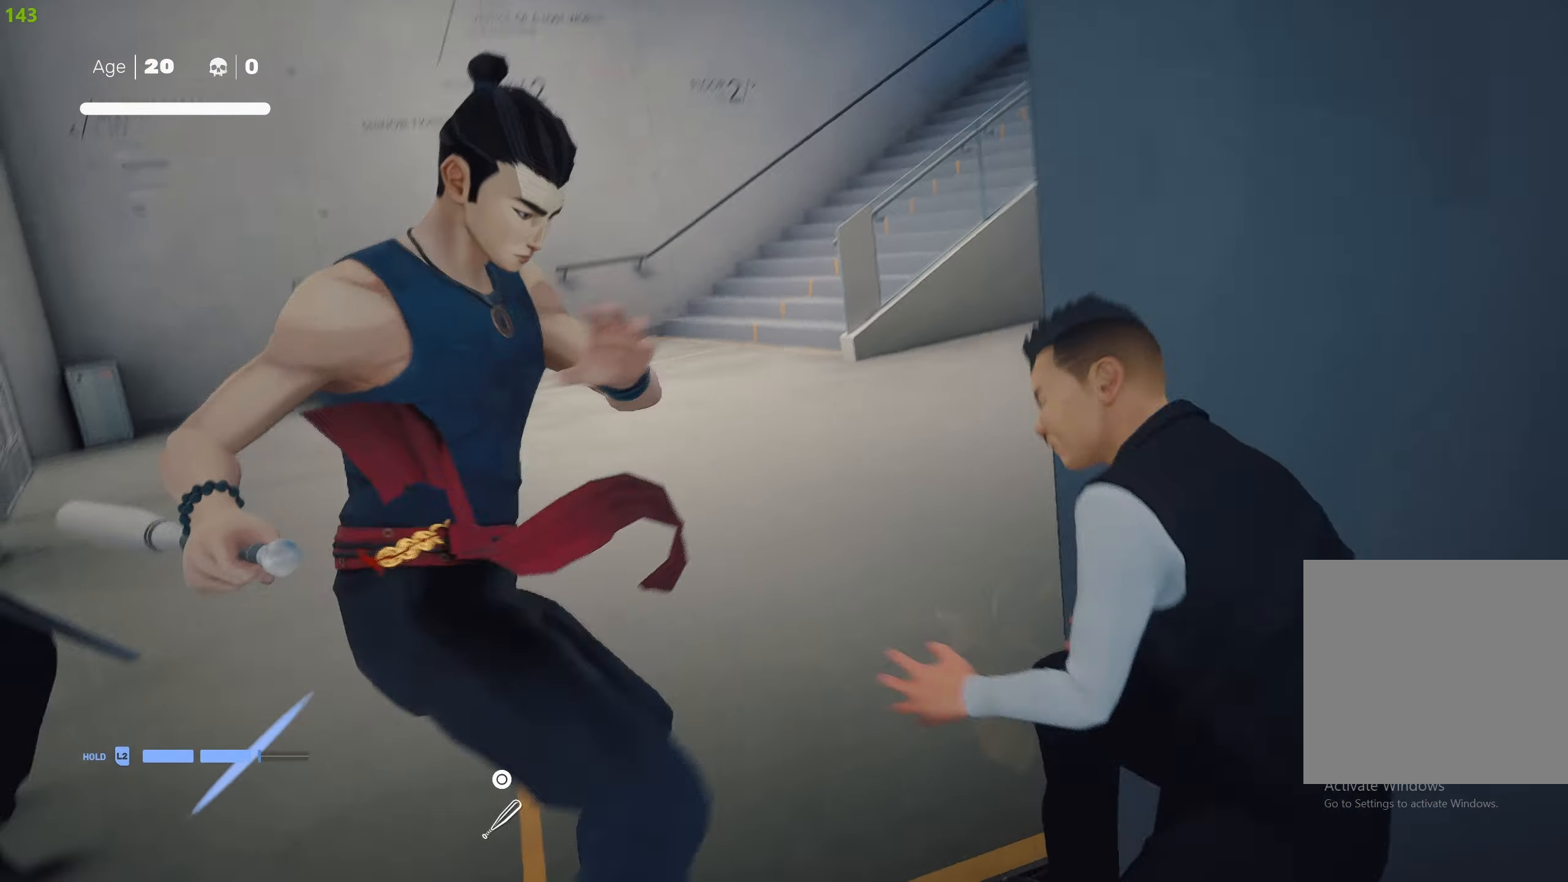
{"buttons": [], "left_stick": "down-right", "right_stick": "center", "events": [[400, "left_stick", "down-right"]]}
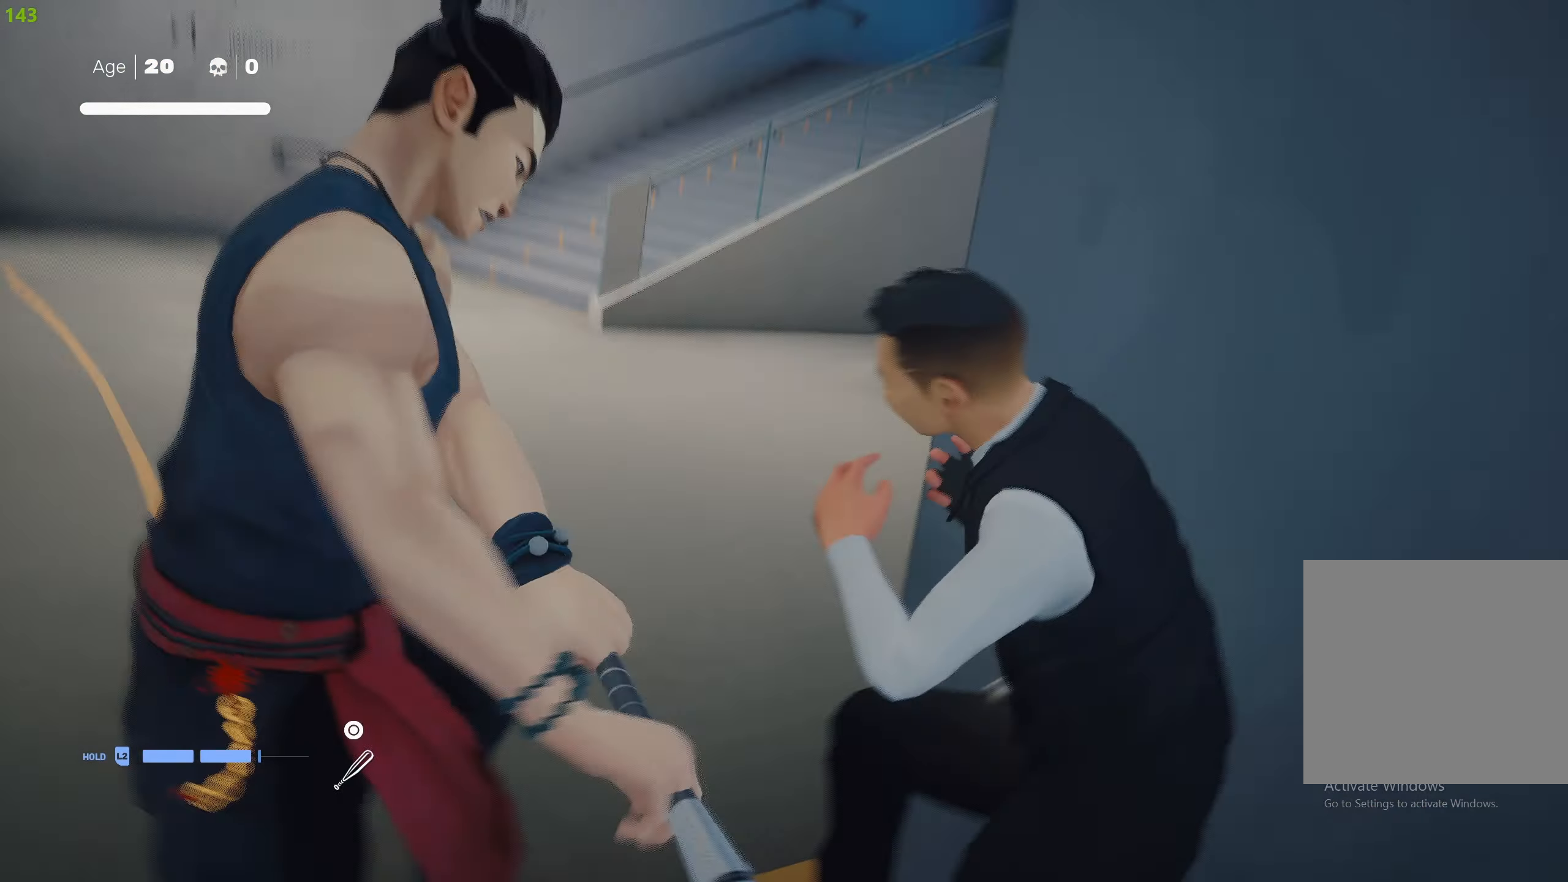
{"buttons": [], "left_stick": "down-right", "right_stick": "center", "events": []}
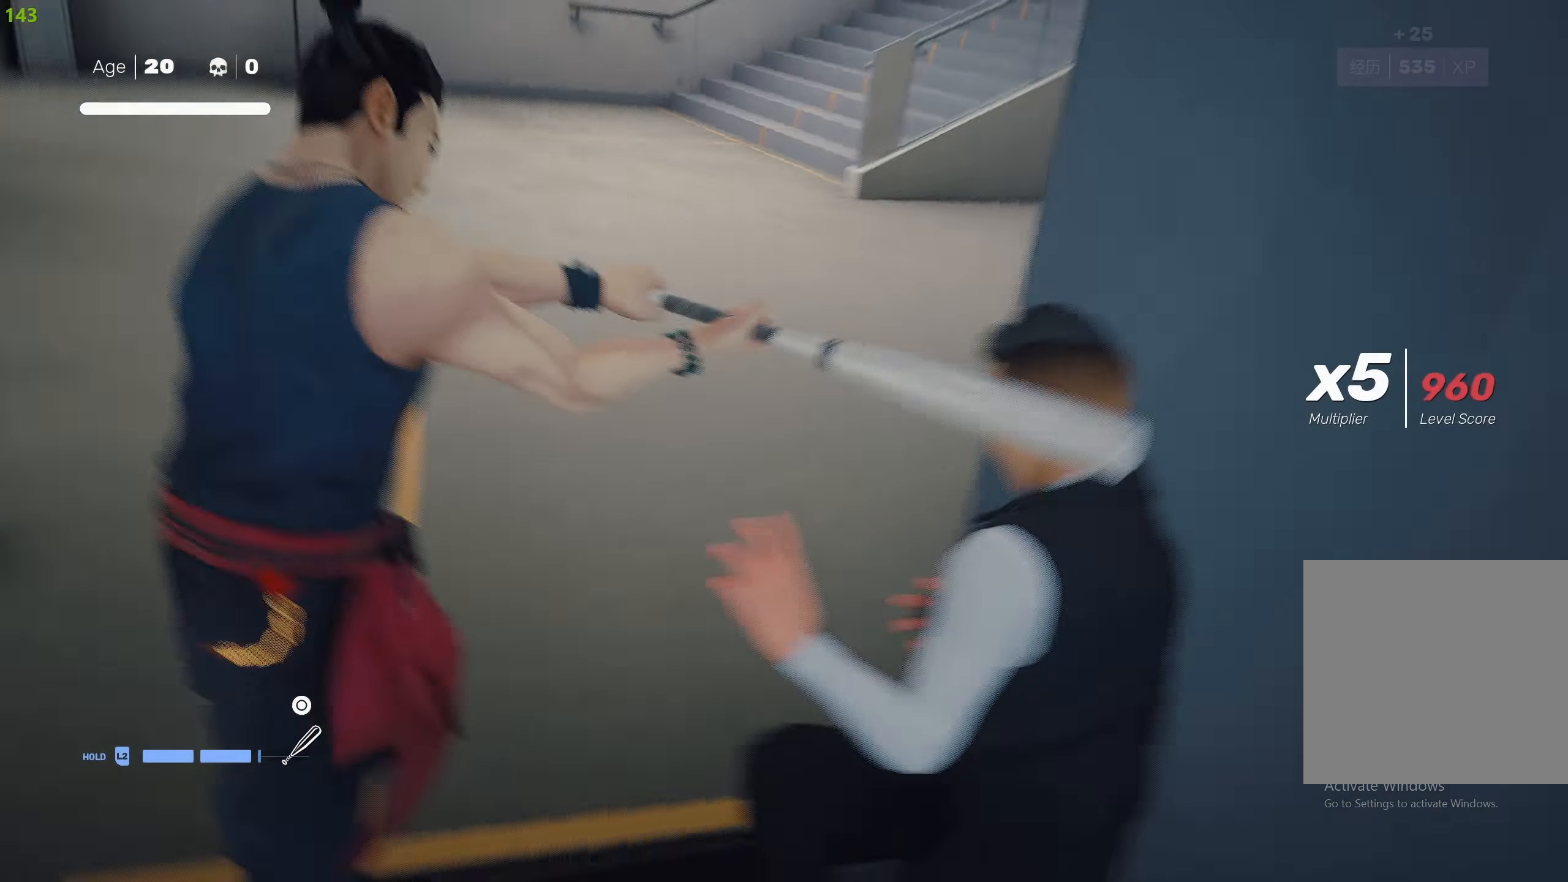
{"buttons": ["CIRCLE", "TRIANGLE"], "left_stick": "down-right", "right_stick": "center", "events": [[183, "R2", "down"], [300, "R2", "up"], [450, "CIRCLE", "down"], [483, "TRIANGLE", "down"]]}
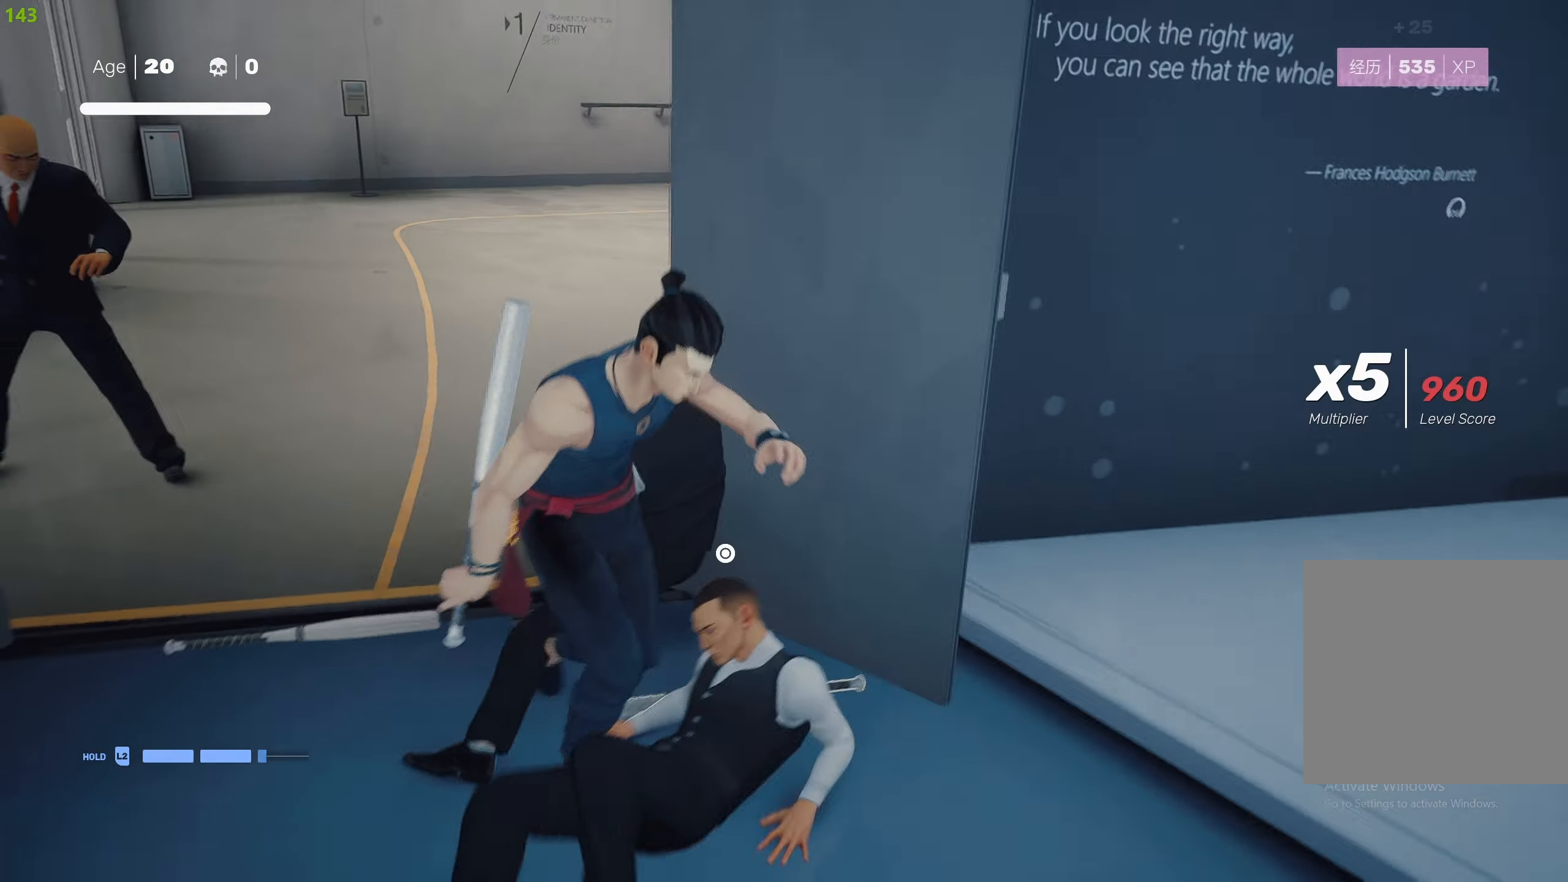
{"buttons": [], "left_stick": "center", "right_stick": "center", "events": [[83, "left_stick", "right"], [317, "left_stick", "center"], [367, "CIRCLE", "up"], [367, "TRIANGLE", "up"]]}
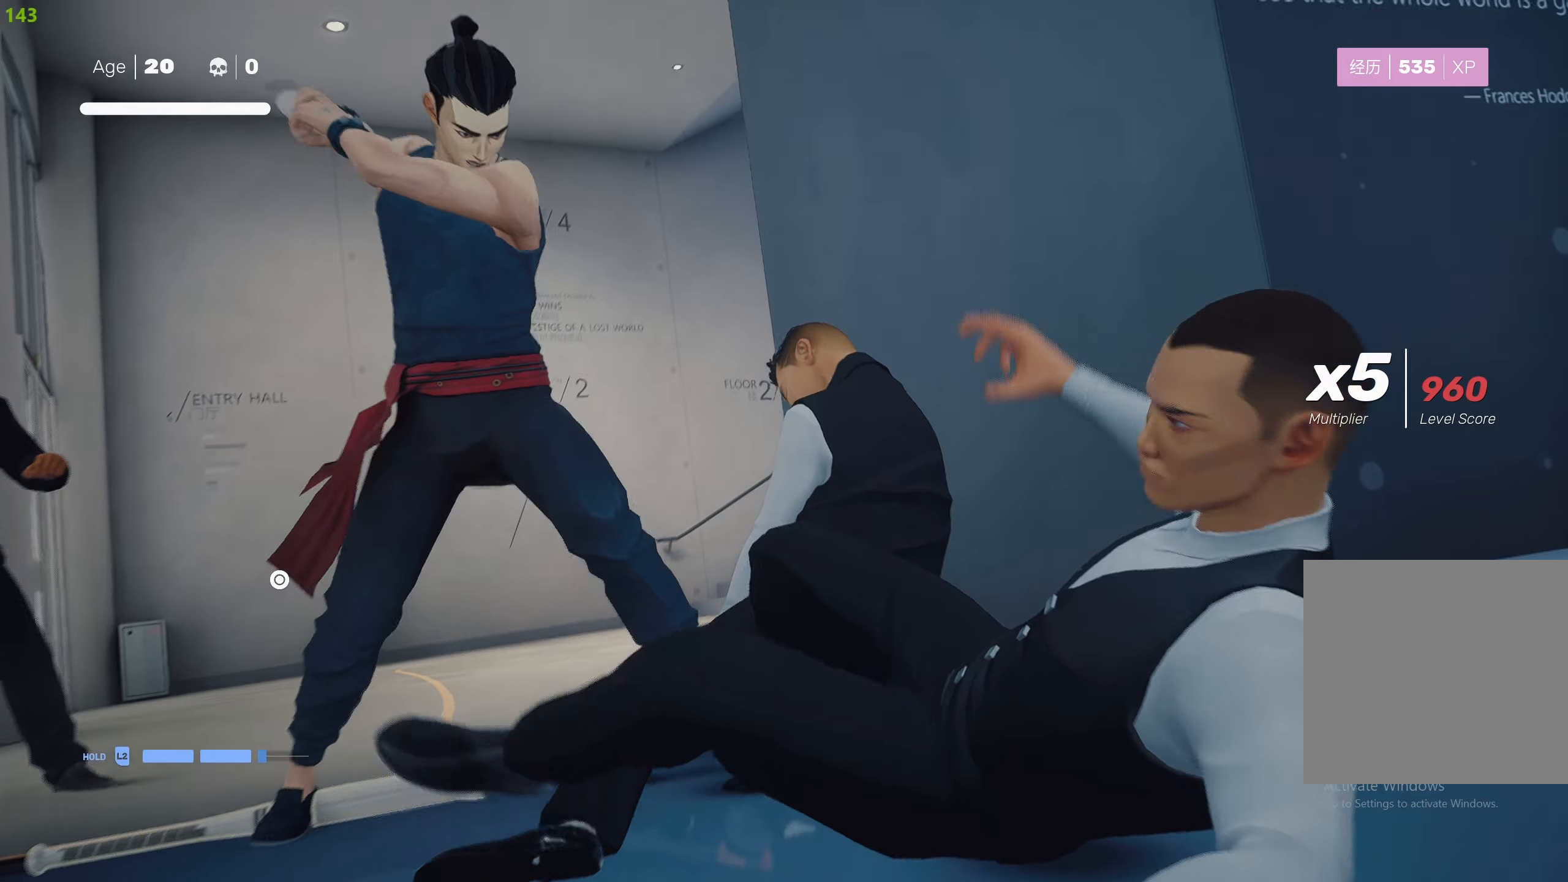
{"buttons": [], "left_stick": "center", "right_stick": "center", "events": []}
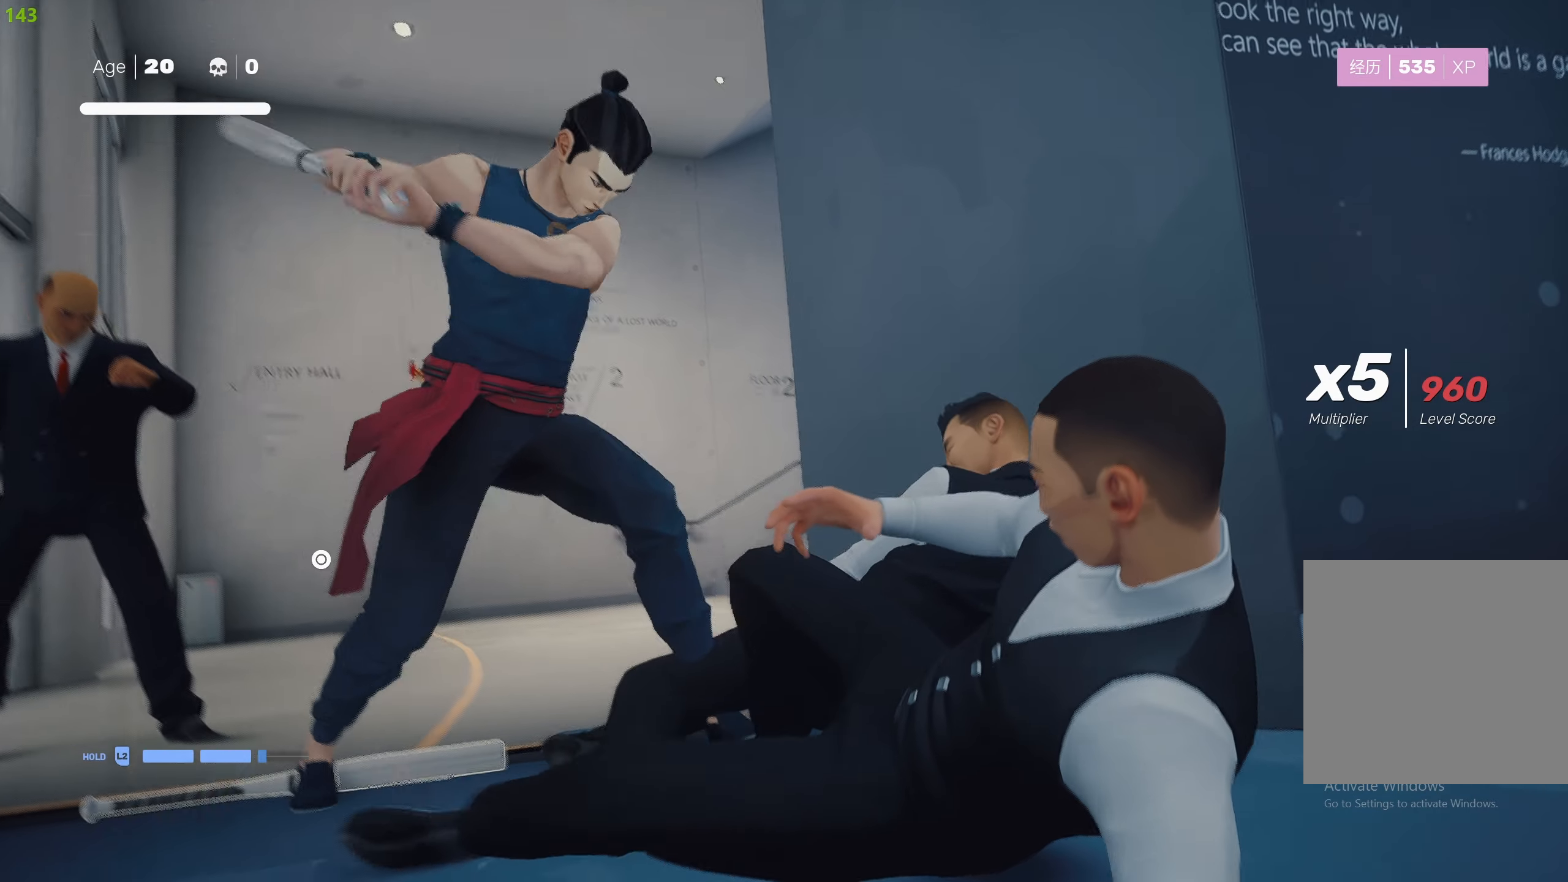
{"buttons": [], "left_stick": "center", "right_stick": "center", "events": []}
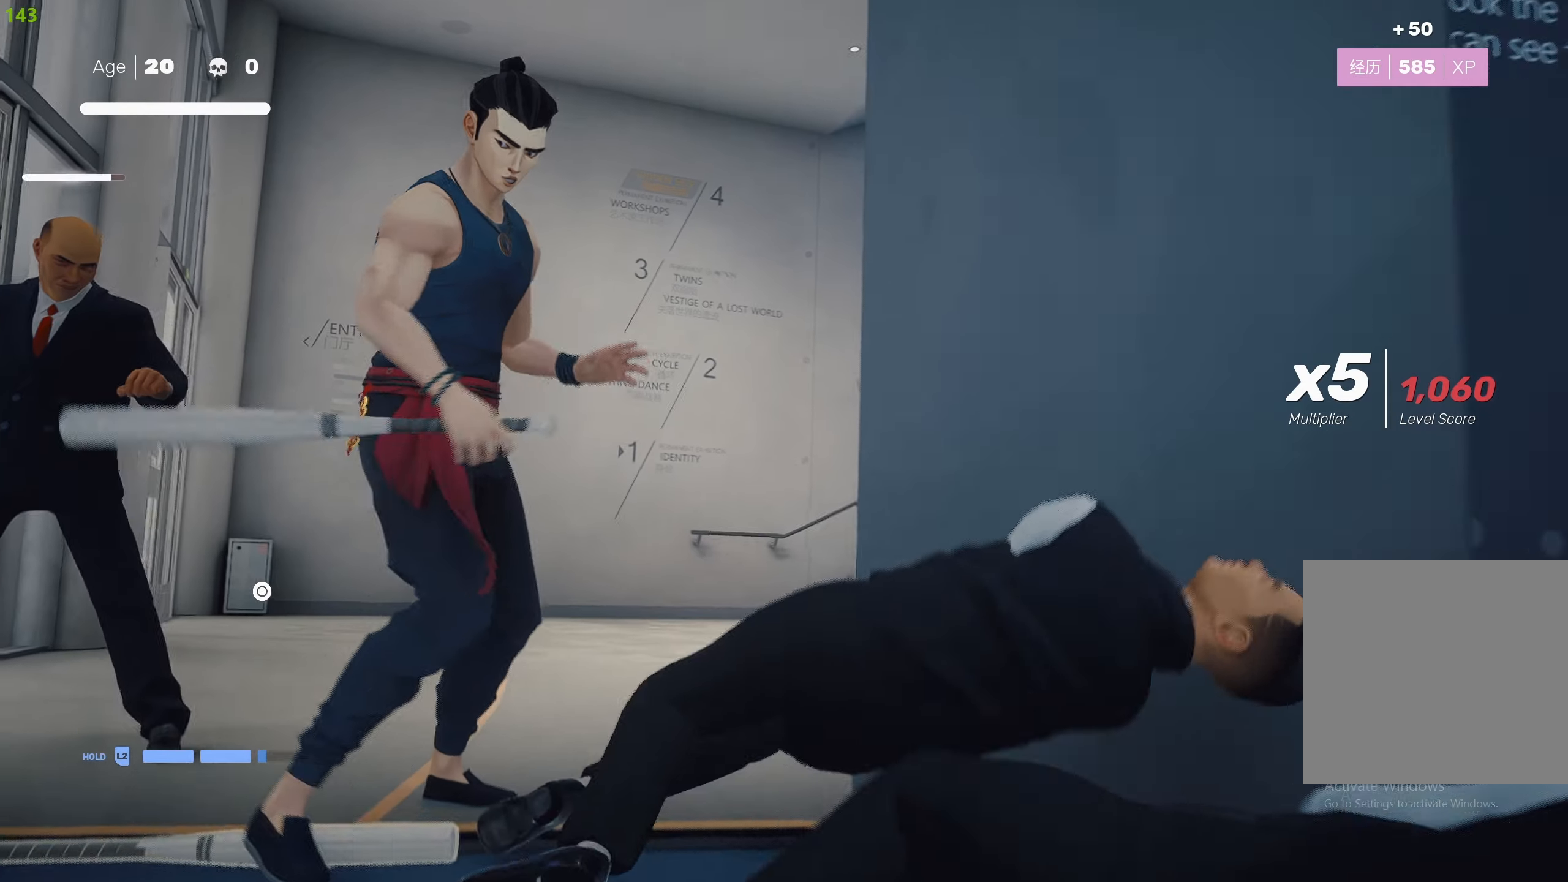
{"buttons": ["TRIANGLE"], "left_stick": "up-left", "right_stick": "center", "events": [[150, "left_stick", "up-left"], [267, "left_stick", "center"], [317, "left_stick", "up-left"], [350, "TRIANGLE", "down"]]}
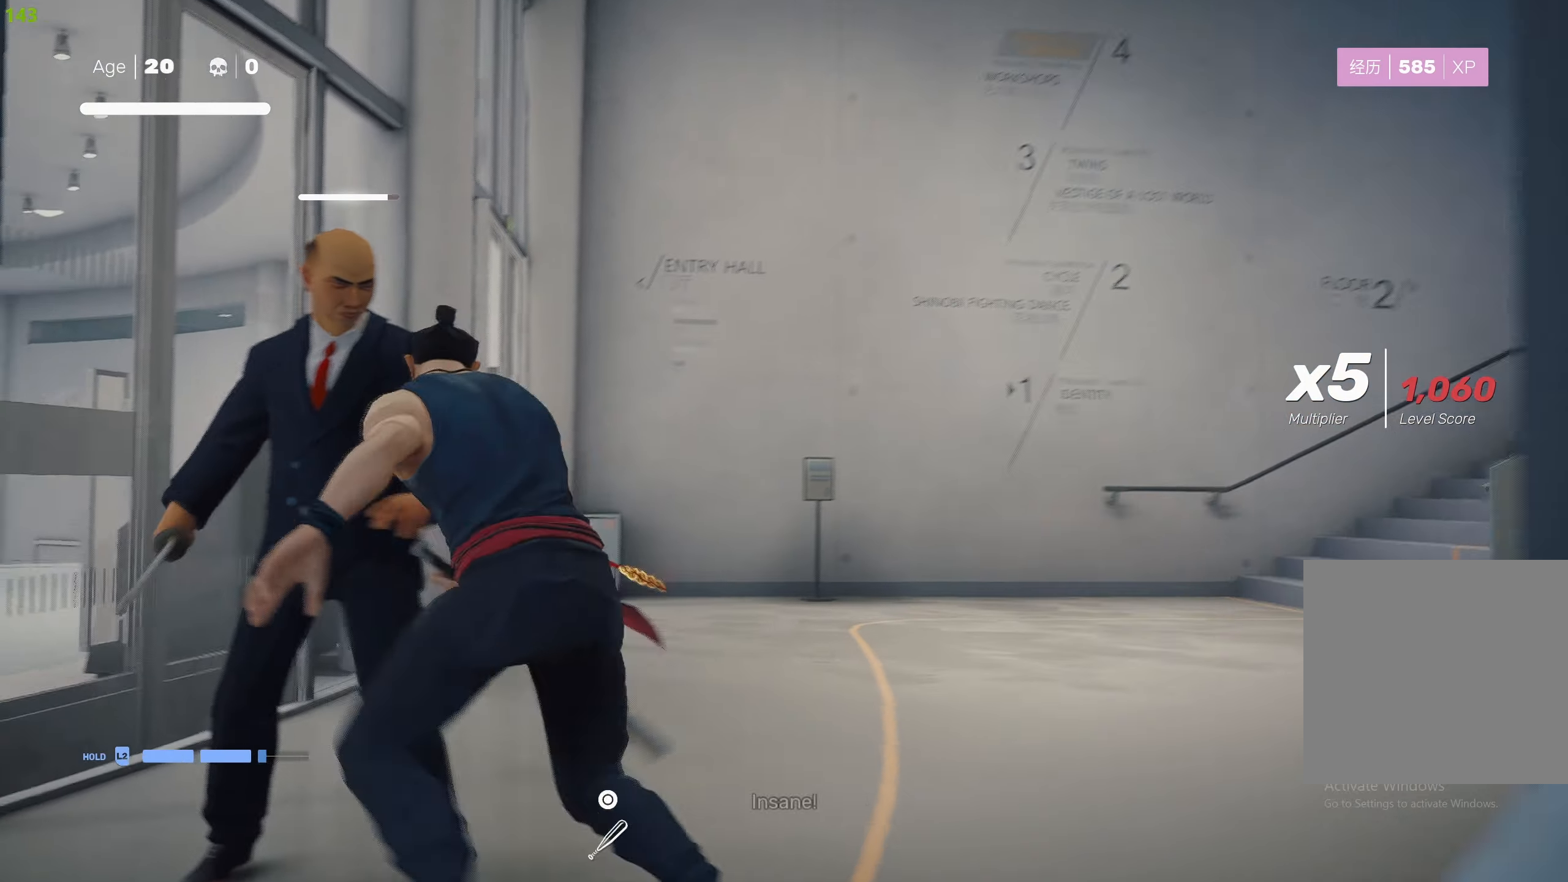
{"buttons": ["TRIANGLE"], "left_stick": "center", "right_stick": "center", "events": [[317, "left_stick", "up"], [500, "left_stick", "center"]]}
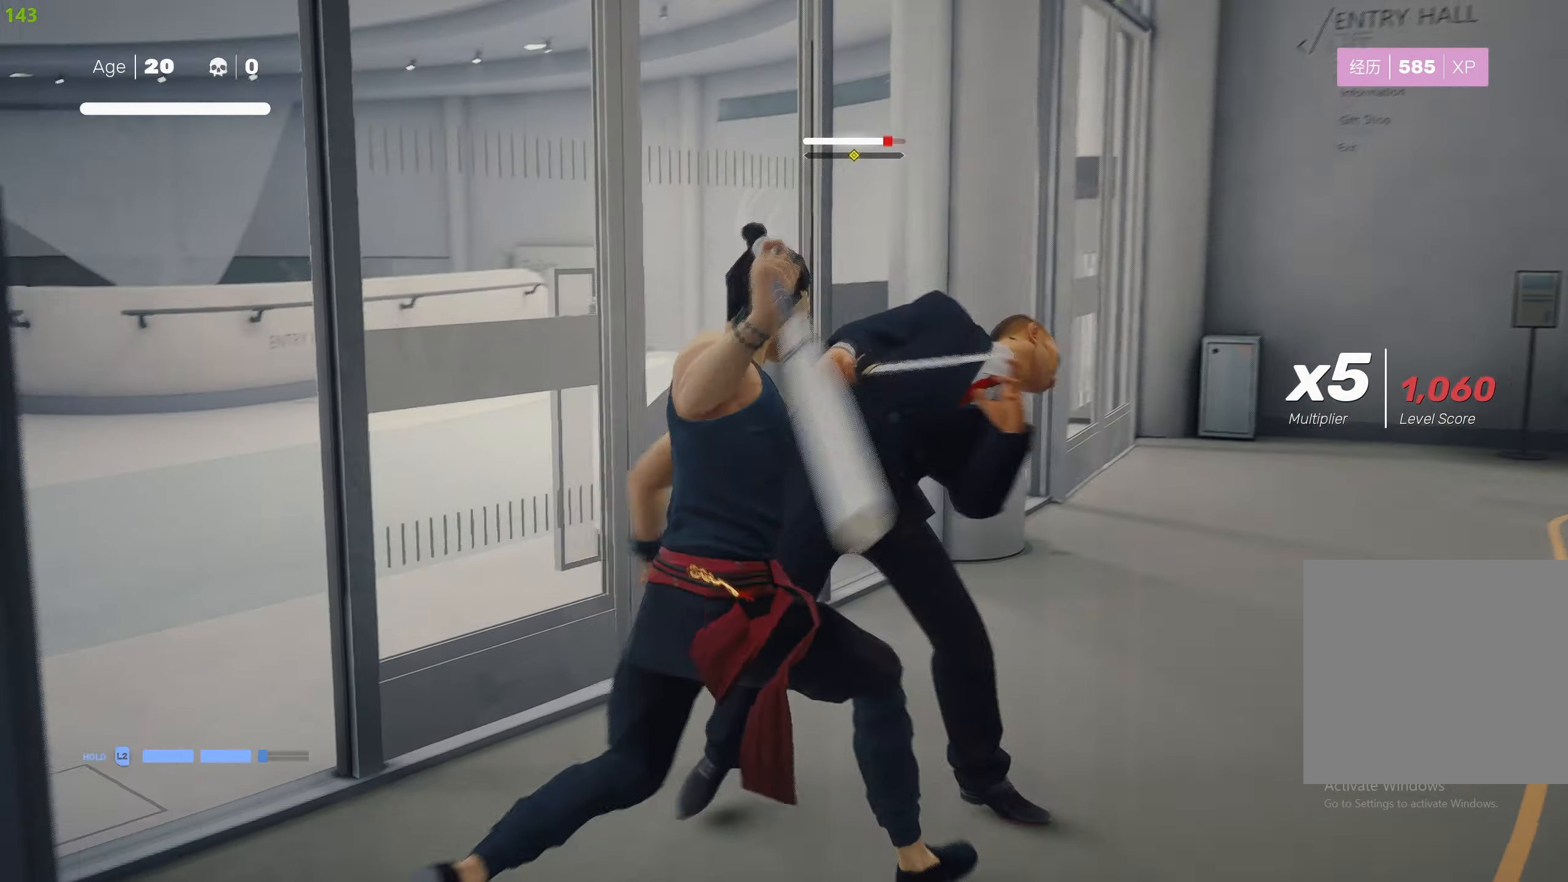
{"buttons": ["TRIANGLE"], "left_stick": "center", "right_stick": "center", "events": [[117, "TRIANGLE", "up"], [184, "TRIANGLE", "down"]]}
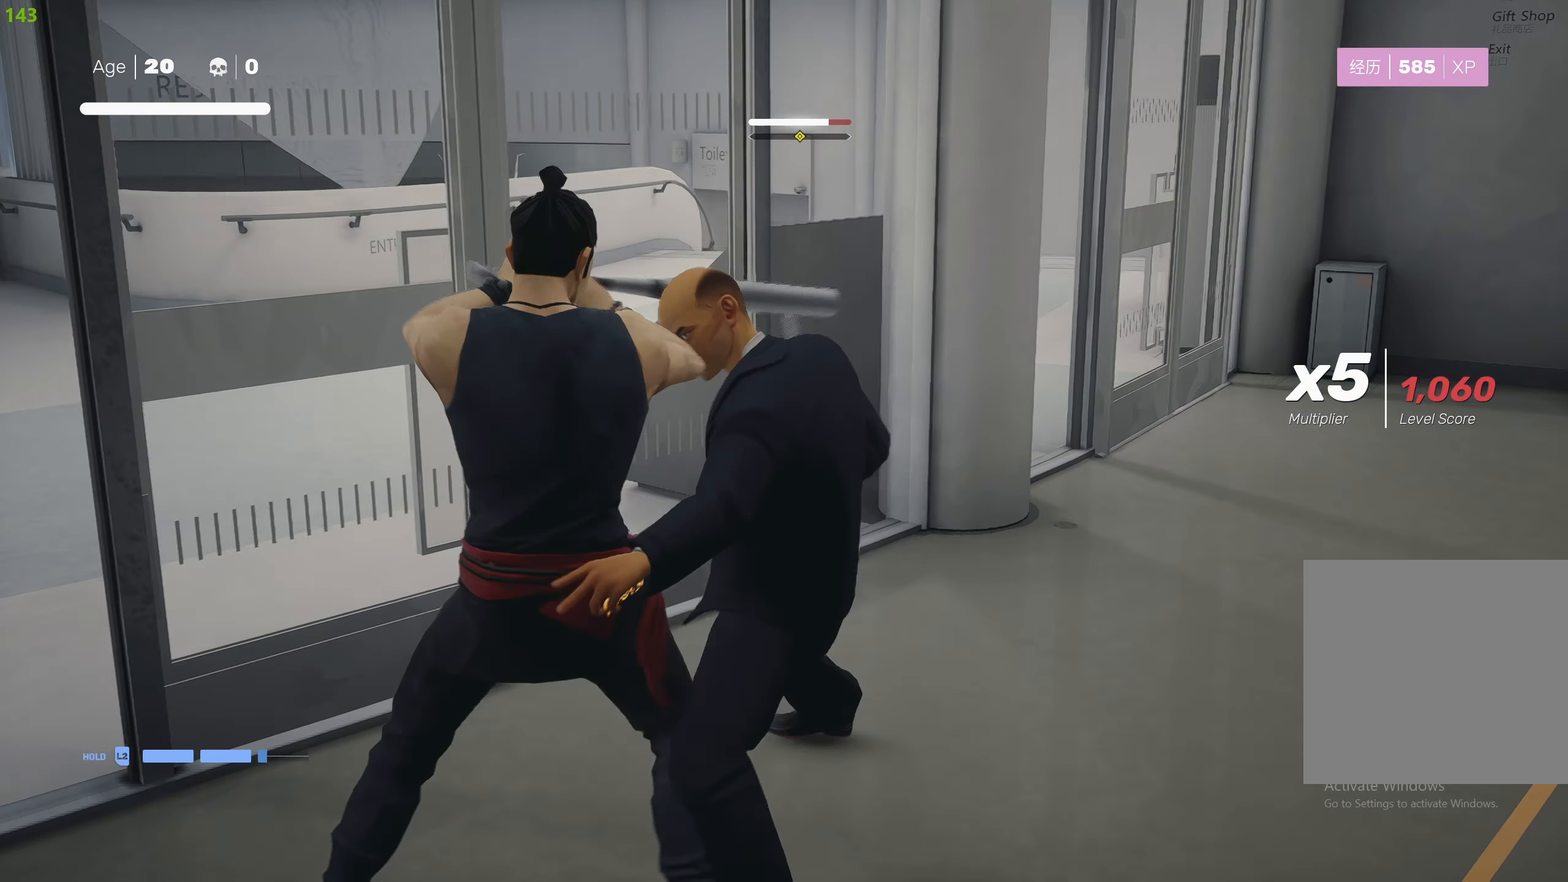
{"buttons": ["L1"], "left_stick": "center", "right_stick": "center", "events": [[117, "L1", "down"], [217, "TRIANGLE", "up"], [234, "L1", "up"], [300, "L1", "down"], [384, "L1", "up"], [450, "L1", "down"]]}
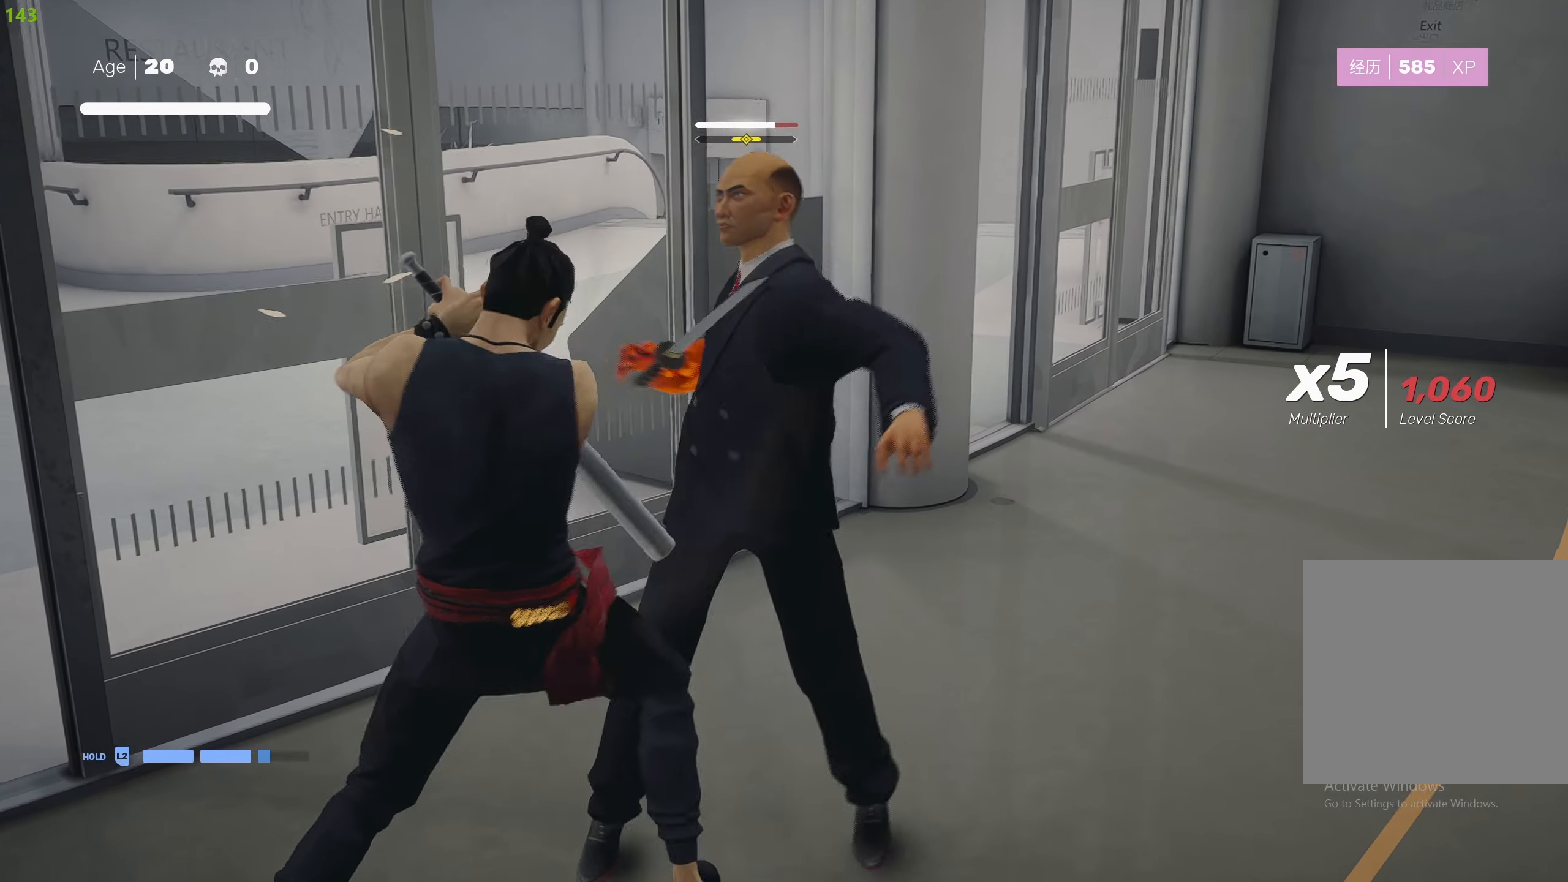
{"buttons": ["SQUARE"], "left_stick": "up-right", "right_stick": "center", "events": [[50, "L1", "up"], [134, "SQUARE", "down"], [250, "SQUARE", "up"], [250, "left_stick", "up-right"], [300, "SQUARE", "down"], [400, "SQUARE", "up"], [450, "SQUARE", "down"]]}
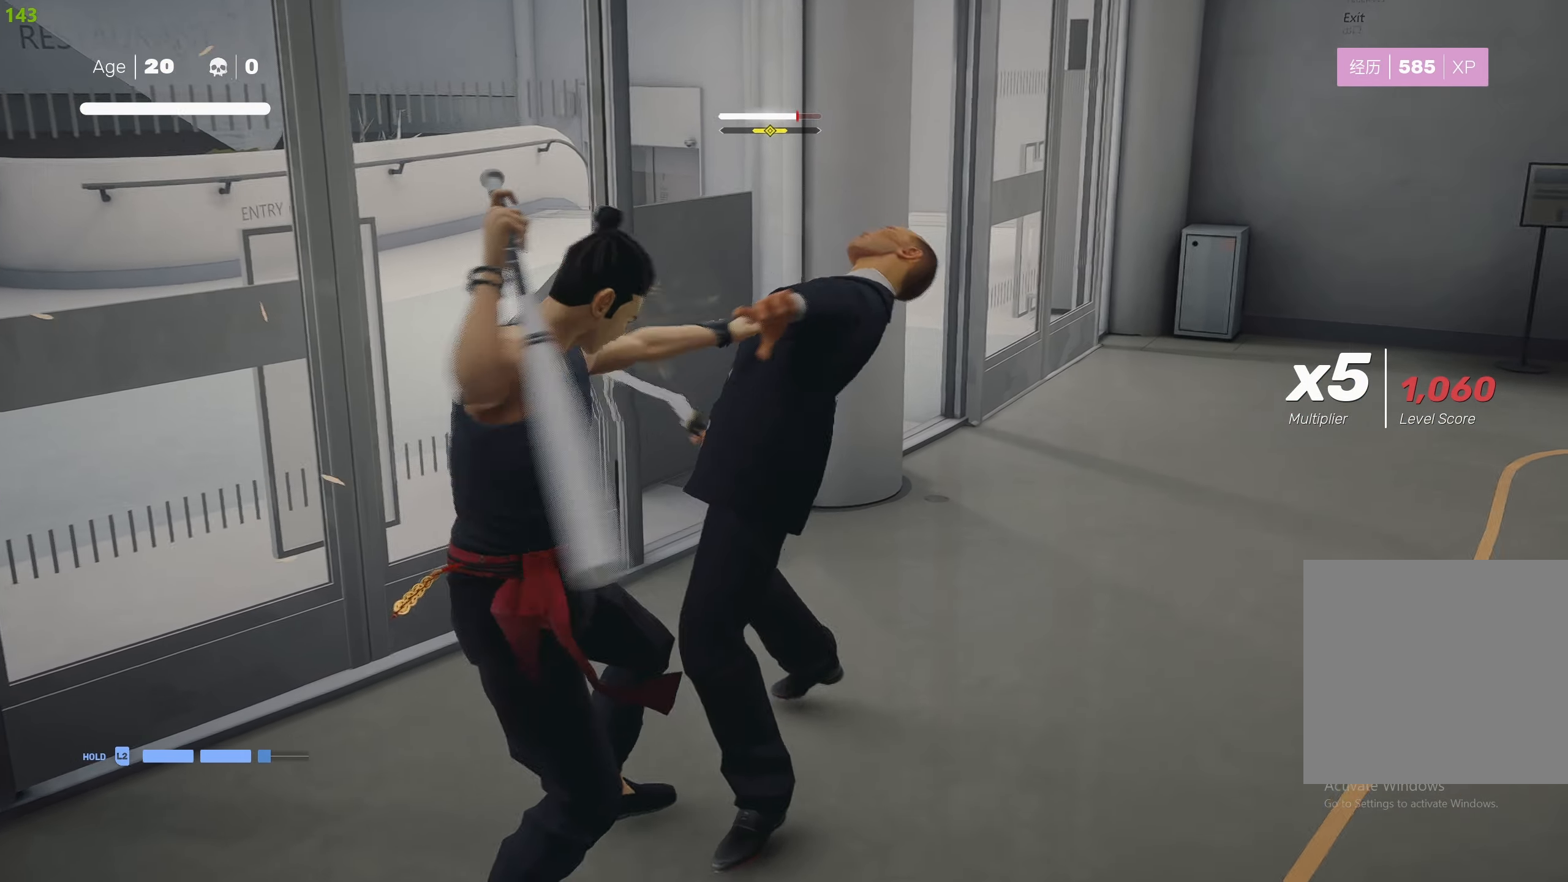
{"buttons": ["CROSS", "SQUARE"], "left_stick": "right", "right_stick": "center", "events": [[67, "SQUARE", "up"], [67, "left_stick", "right"], [100, "SQUARE", "down"], [200, "SQUARE", "up"], [317, "SQUARE", "down"], [334, "CROSS", "down"]]}
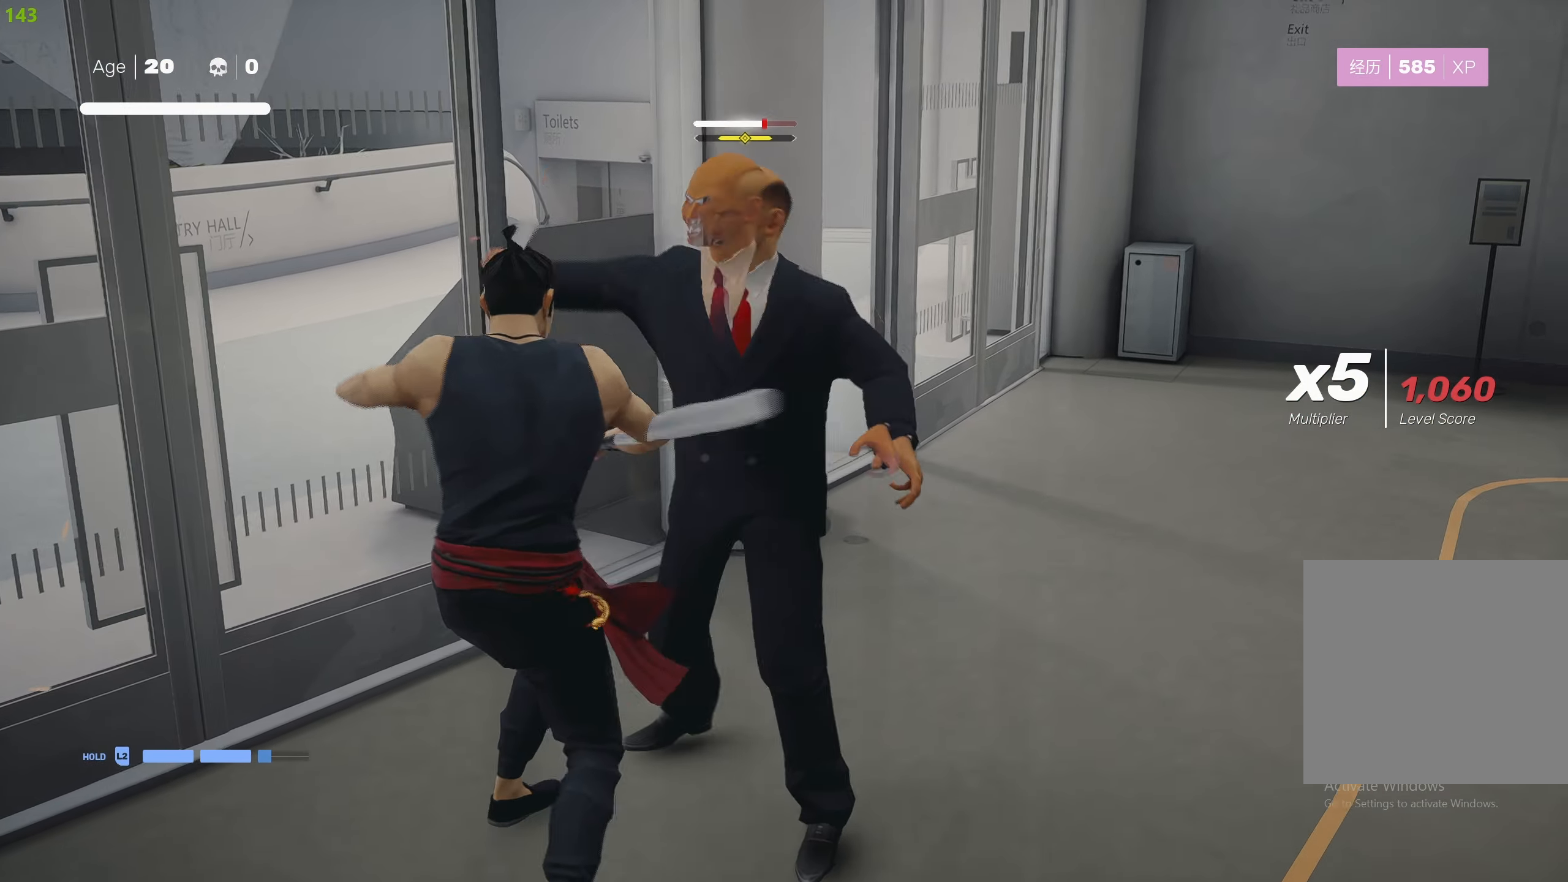
{"buttons": [], "left_stick": "right", "right_stick": "center", "events": [[117, "CROSS", "up"], [117, "SQUARE", "up"], [317, "TRIANGLE", "down"], [384, "TRIANGLE", "up"]]}
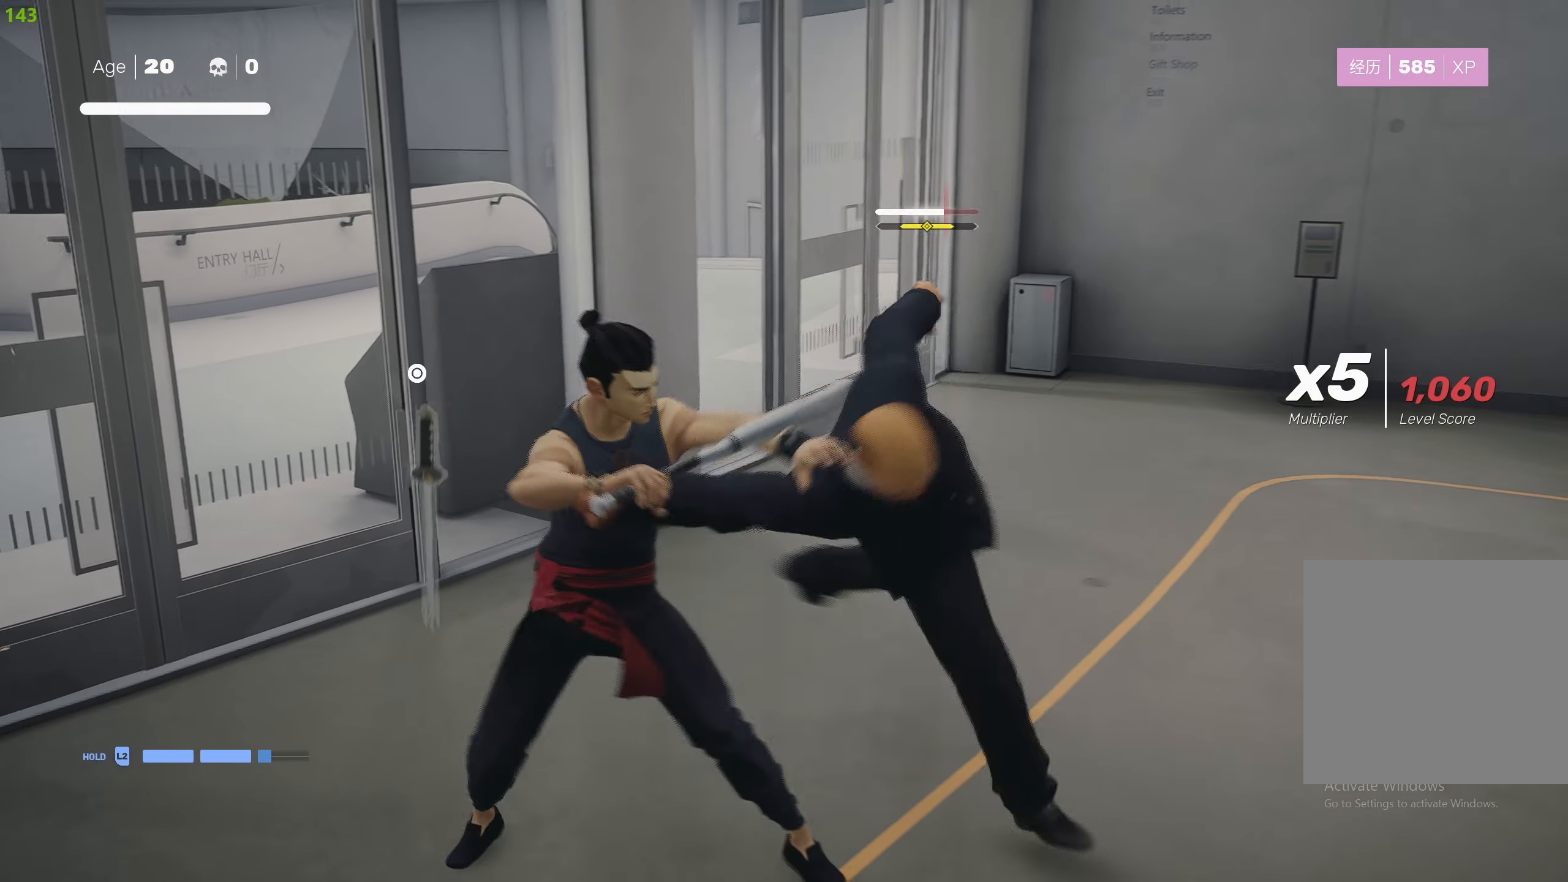
{"buttons": [], "left_stick": "up-right", "right_stick": "center", "events": [[34, "R2", "down"], [417, "R2", "up"], [450, "left_stick", "up-right"]]}
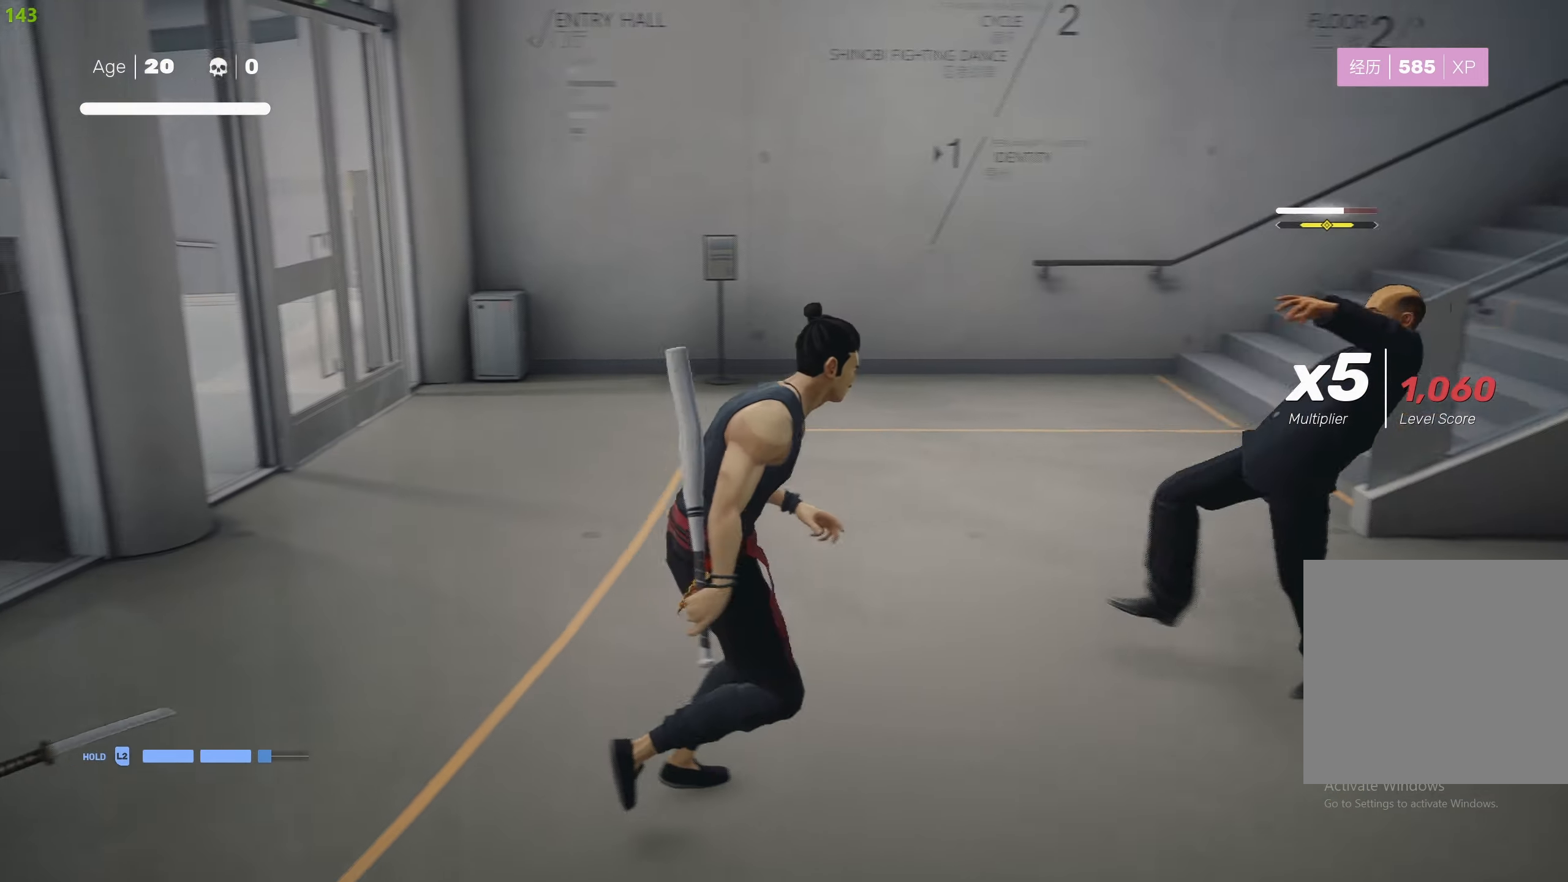
{"buttons": ["R2"], "left_stick": "up-right", "right_stick": "center", "events": [[33, "R1", "down"], [100, "R1", "up"], [266, "R2", "down"]]}
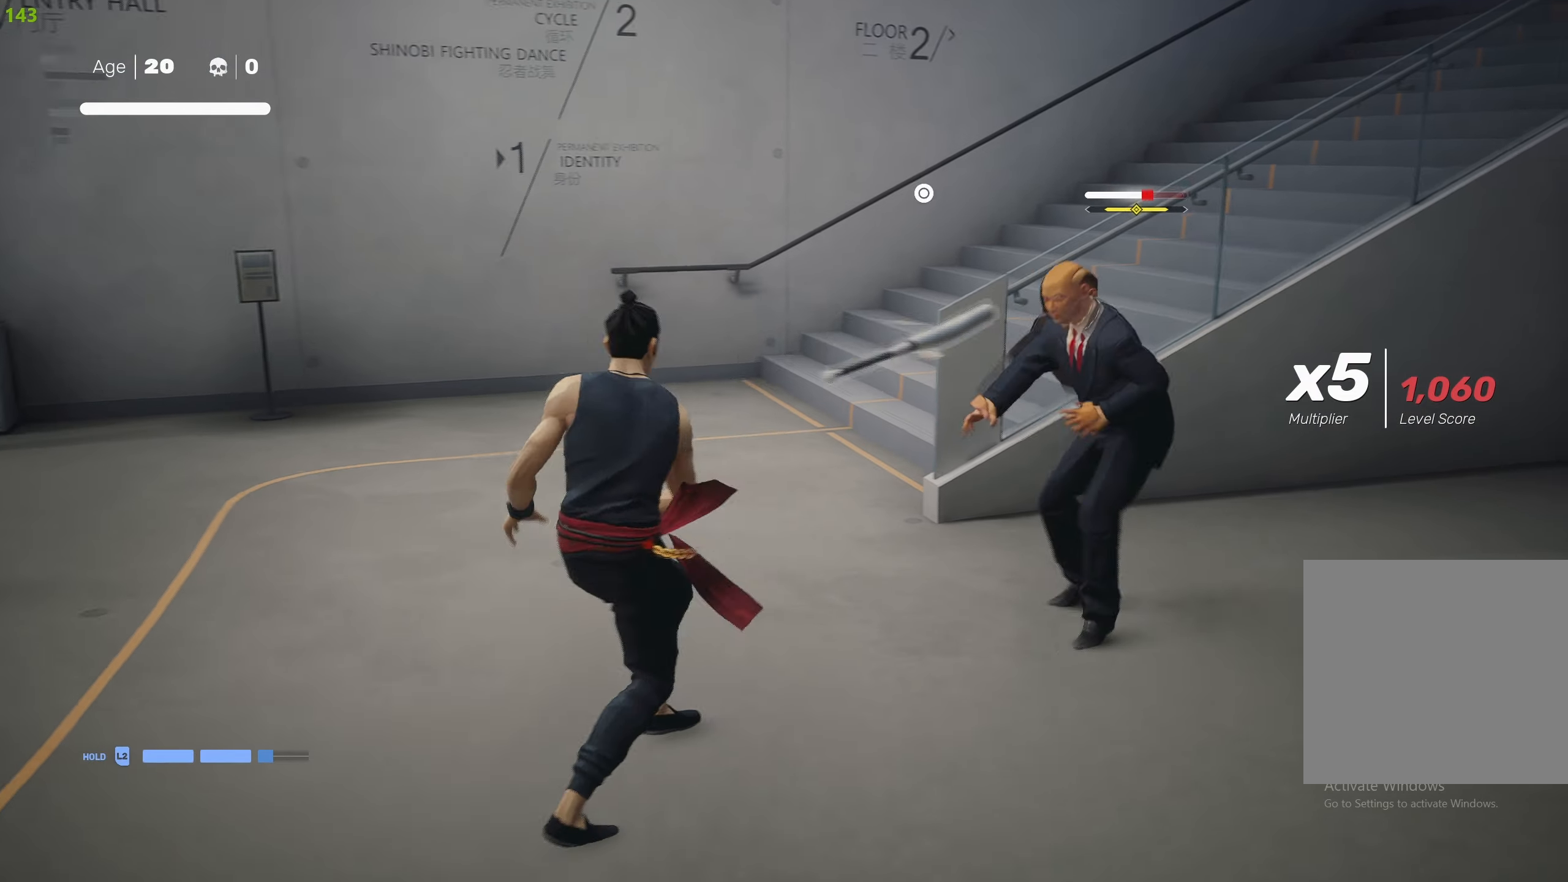
{"buttons": ["R2"], "left_stick": "up-right", "right_stick": "center", "events": [[133, "TRIANGLE", "down"], [250, "TRIANGLE", "up"], [383, "TRIANGLE", "down"], [483, "TRIANGLE", "up"]]}
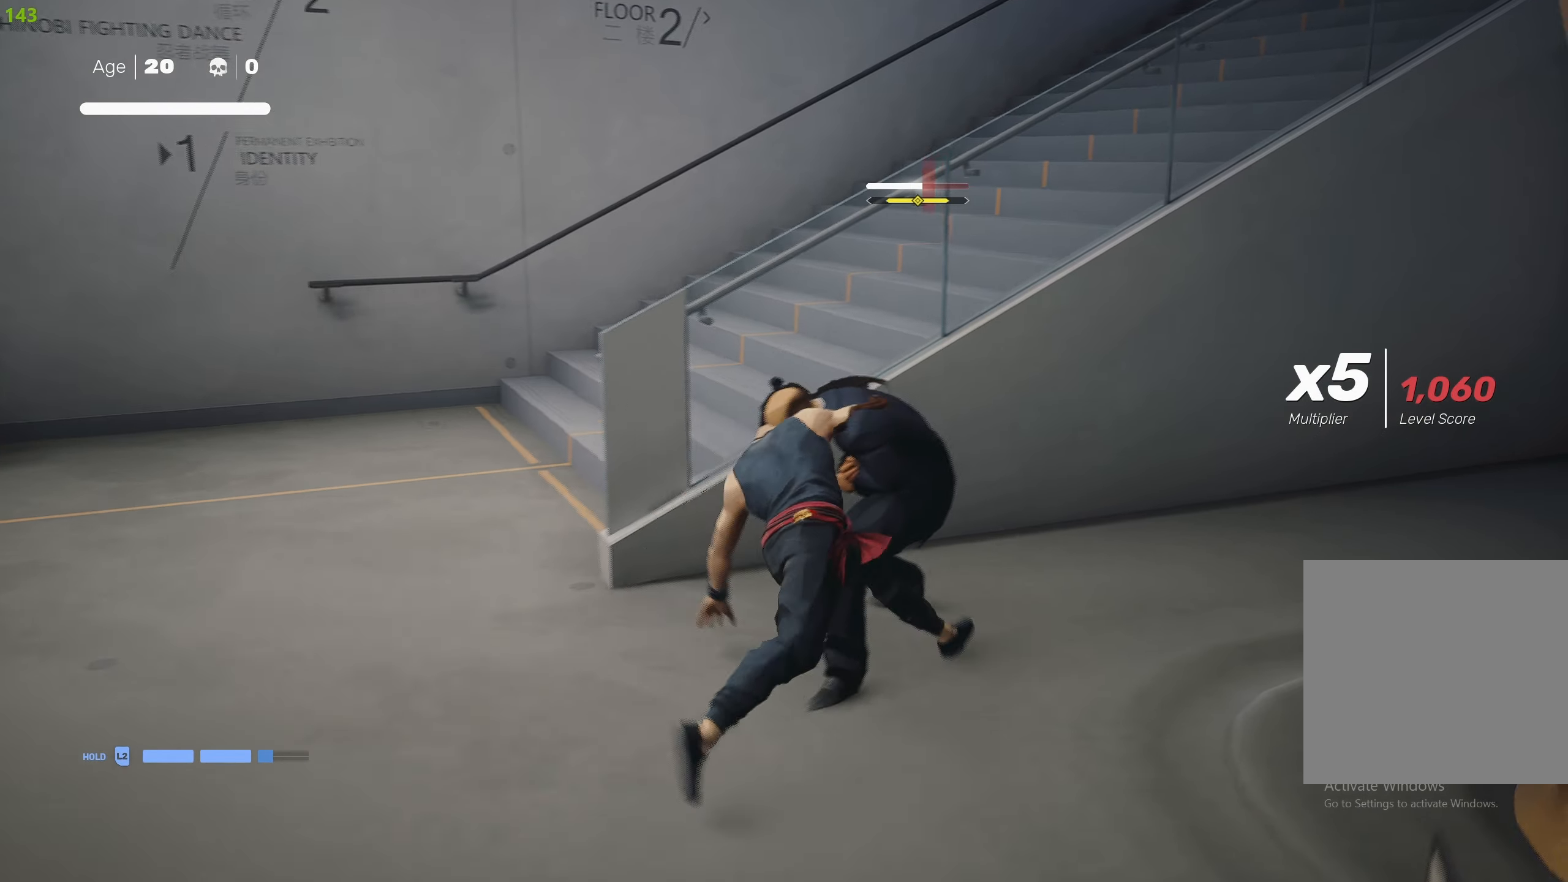
{"buttons": ["CIRCLE"], "left_stick": "center", "right_stick": "center", "events": [[33, "R2", "up"], [33, "left_stick", "center"], [500, "CIRCLE", "down"]]}
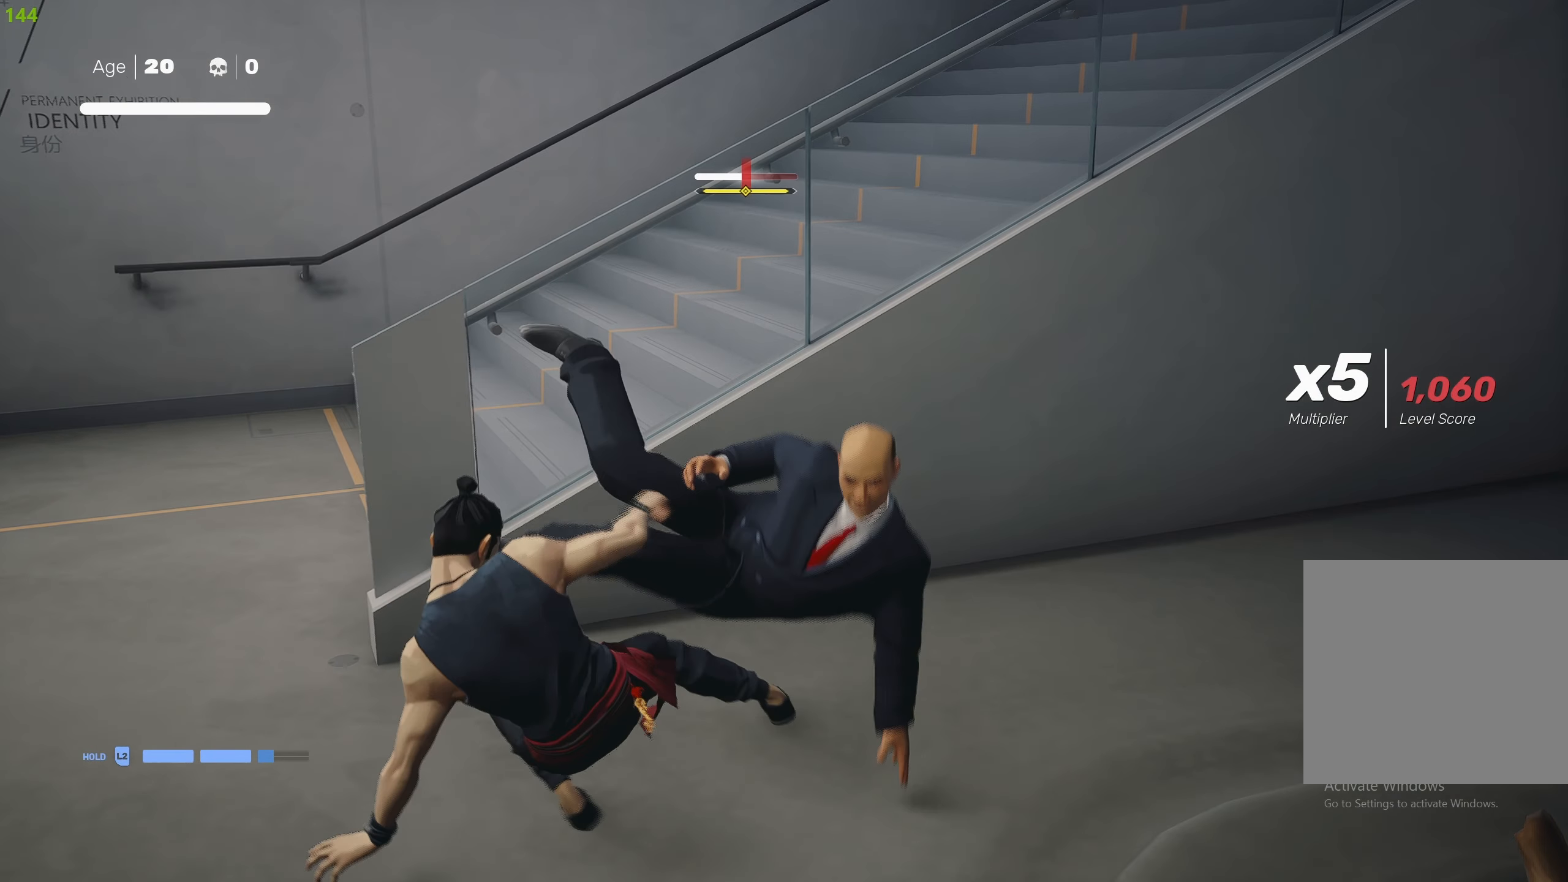
{"buttons": ["CIRCLE"], "left_stick": "center", "right_stick": "center", "events": []}
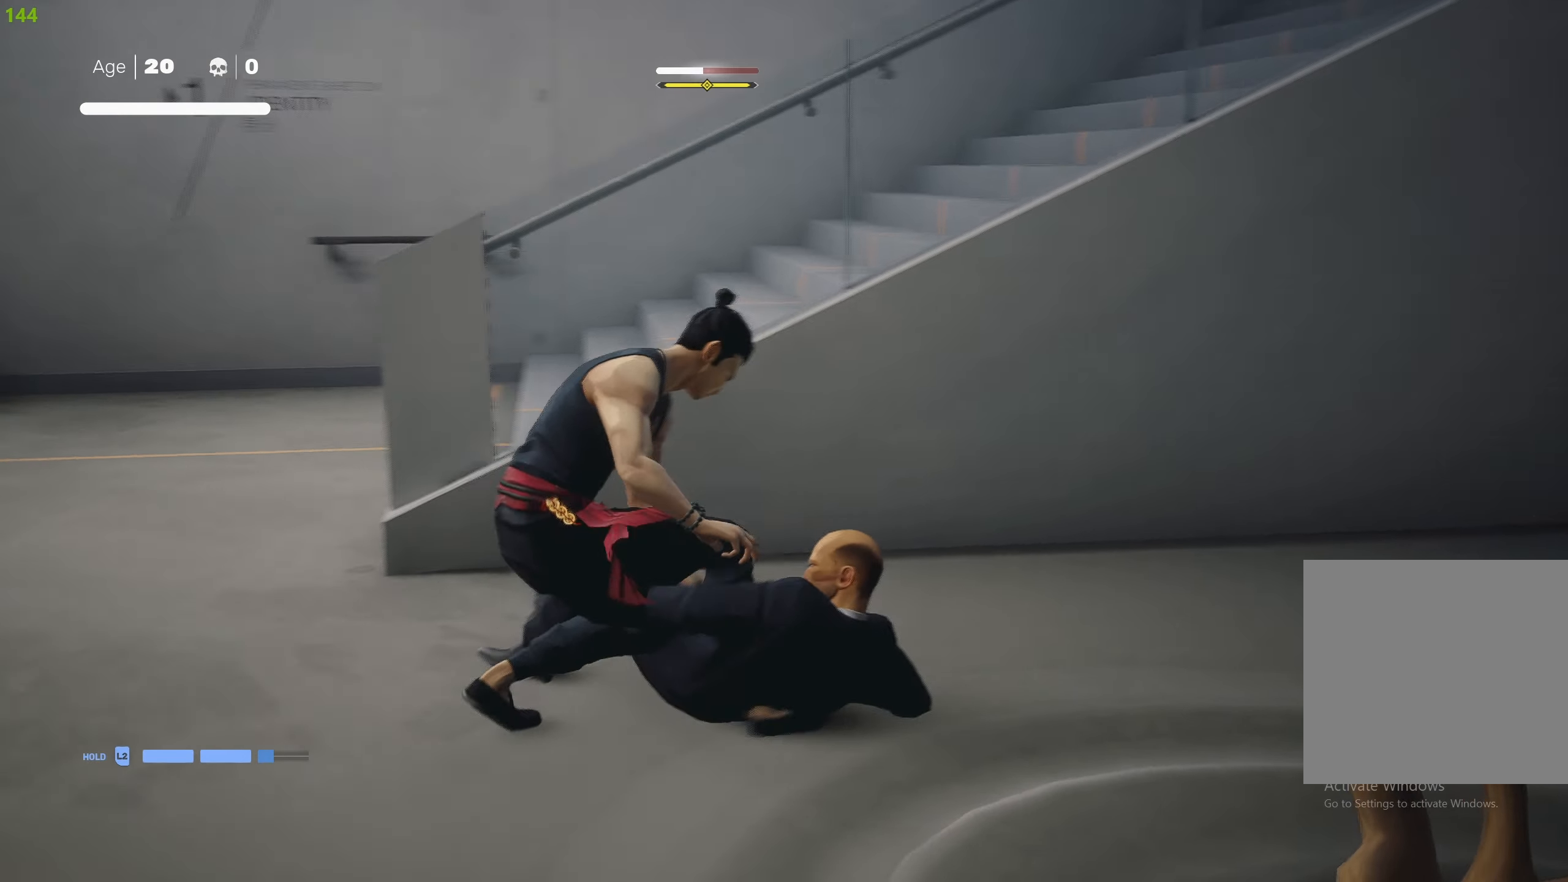
{"buttons": [], "left_stick": "center", "right_stick": "center", "events": [[116, "CIRCLE", "up"]]}
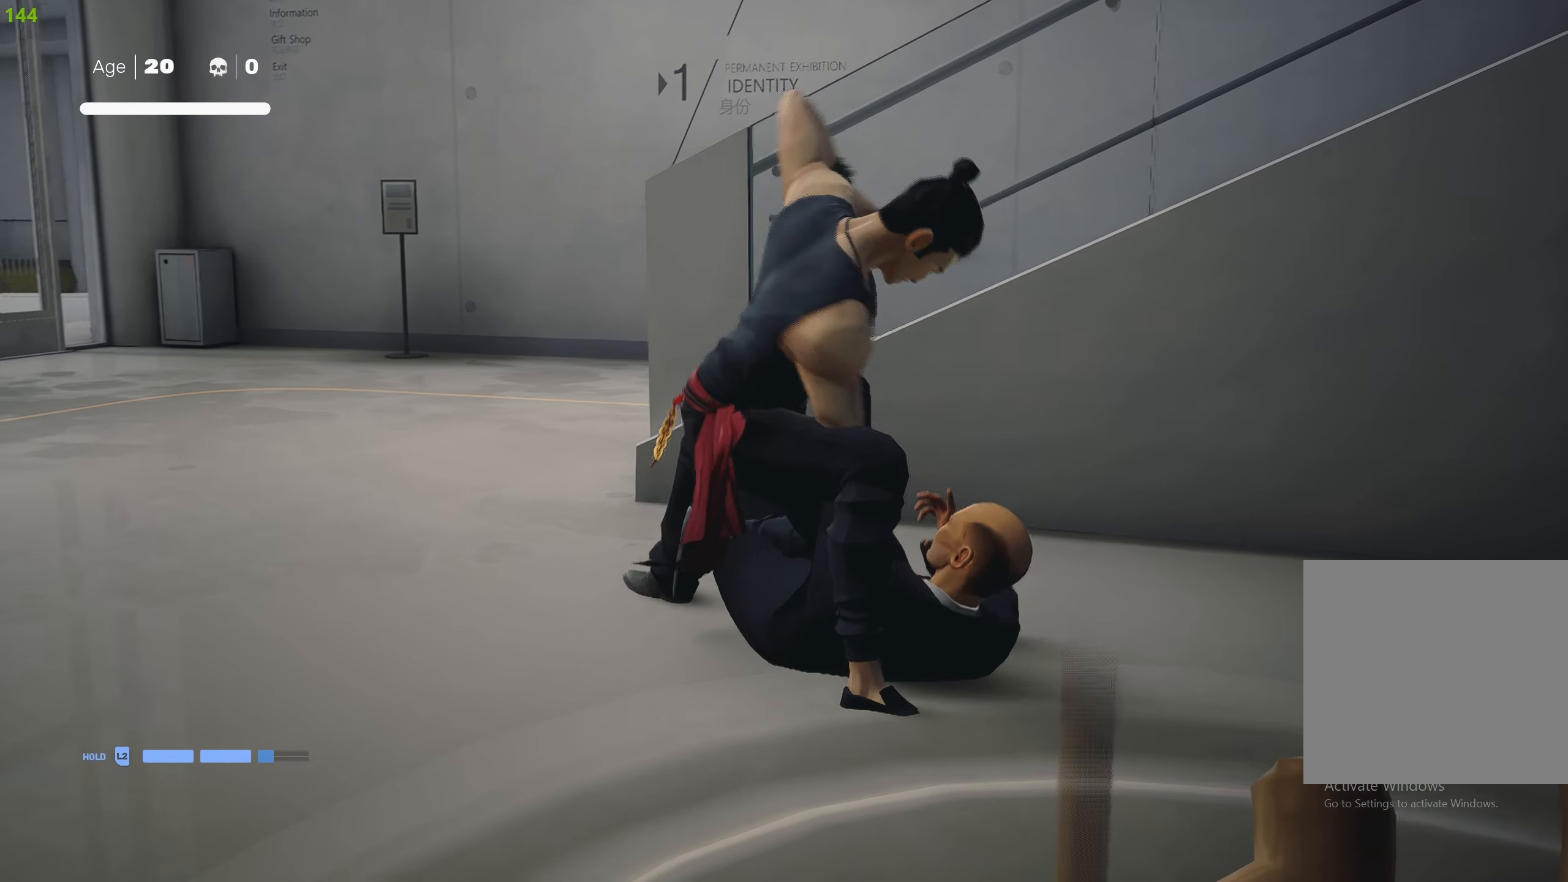
{"buttons": [], "left_stick": "center", "right_stick": "center", "events": []}
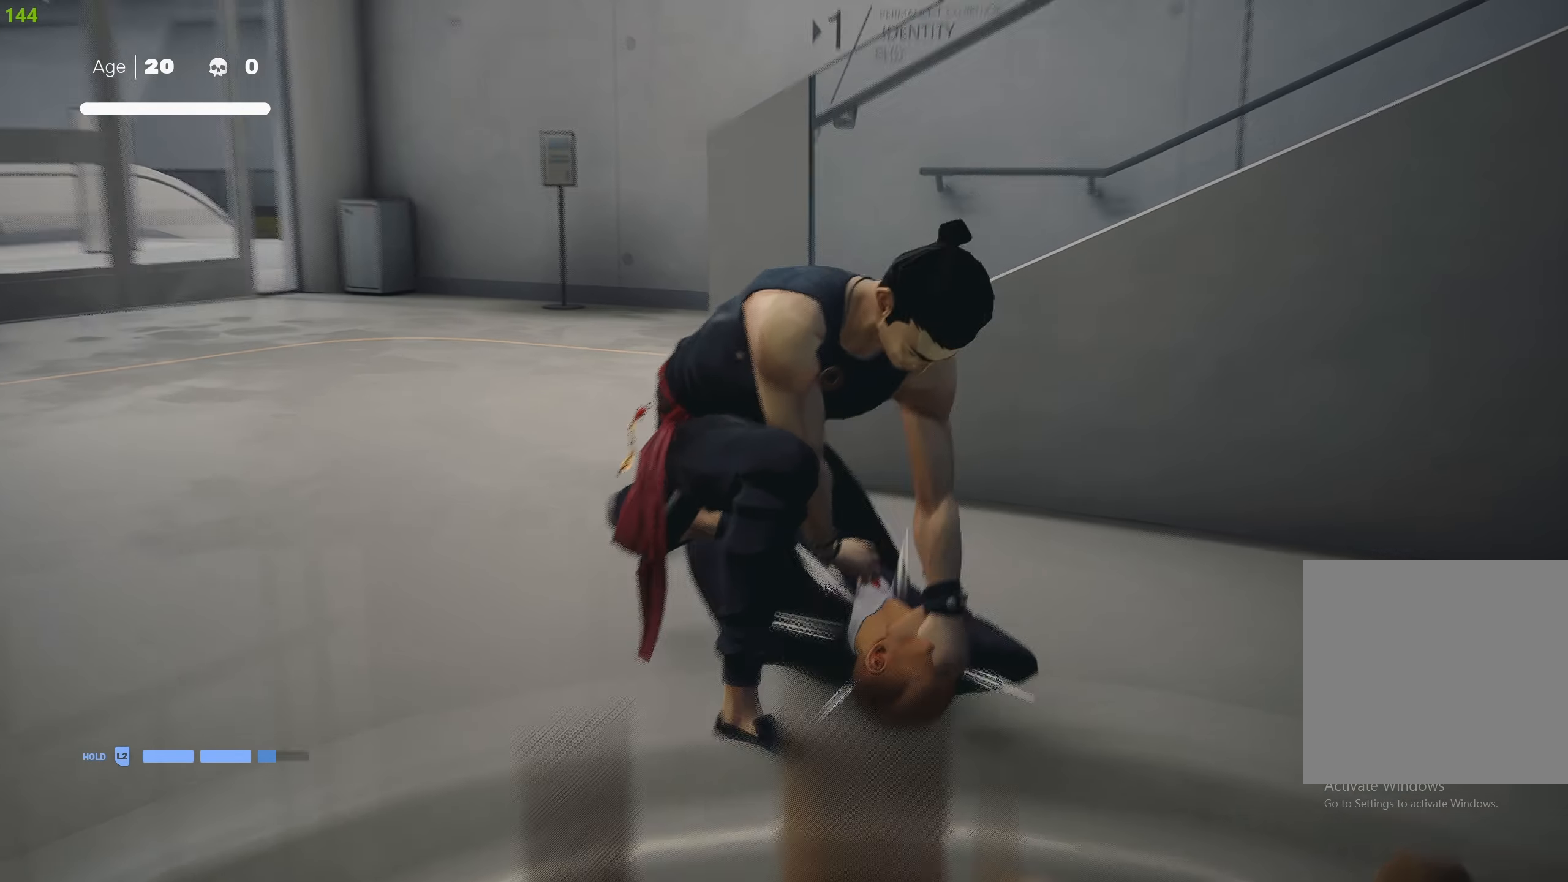
{"buttons": [], "left_stick": "up", "right_stick": "center", "events": [[416, "left_stick", "up"]]}
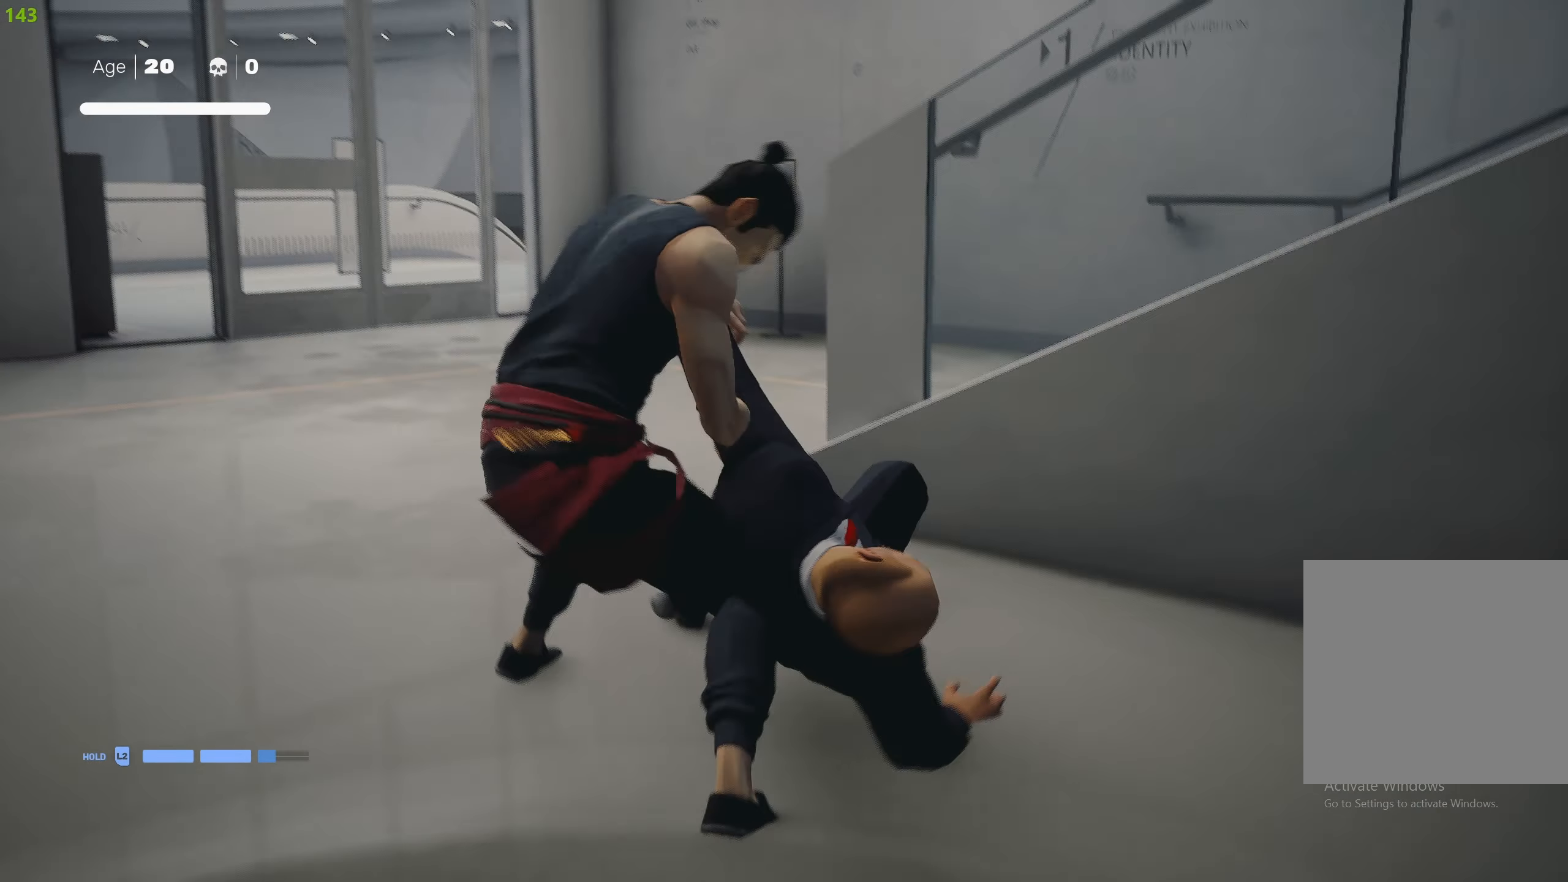
{"buttons": [], "left_stick": "center", "right_stick": "center", "events": [[33, "left_stick", "center"], [83, "left_stick", "up"], [166, "SQUARE", "down"], [200, "left_stick", "center"], [266, "SQUARE", "up"]]}
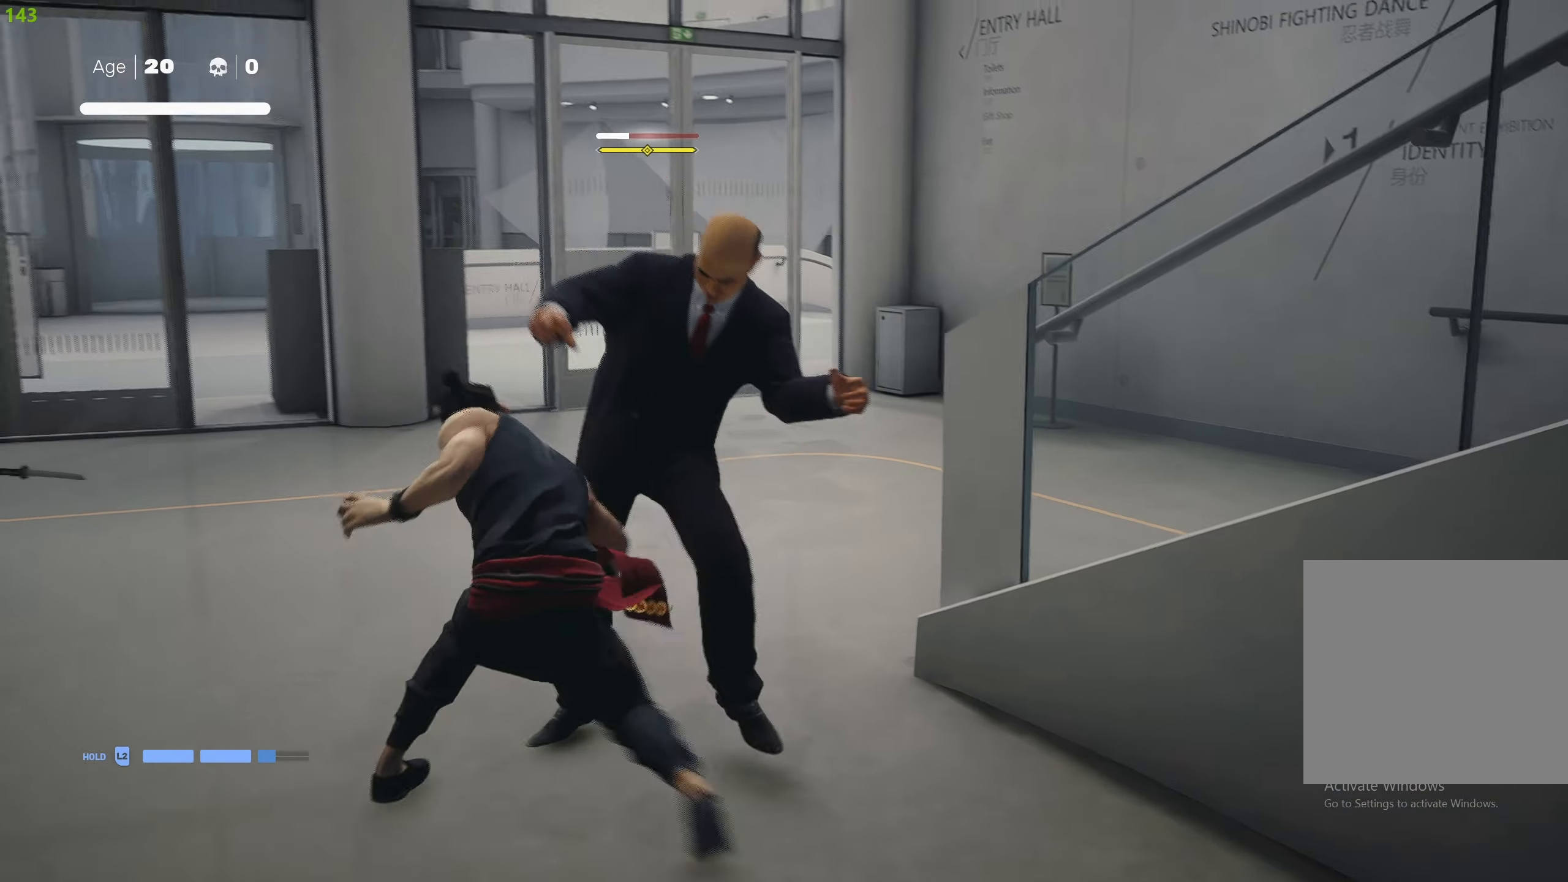
{"buttons": ["CIRCLE", "TRIANGLE"], "left_stick": "center", "right_stick": "center", "events": [[400, "TRIANGLE", "down"], [416, "CIRCLE", "down"]]}
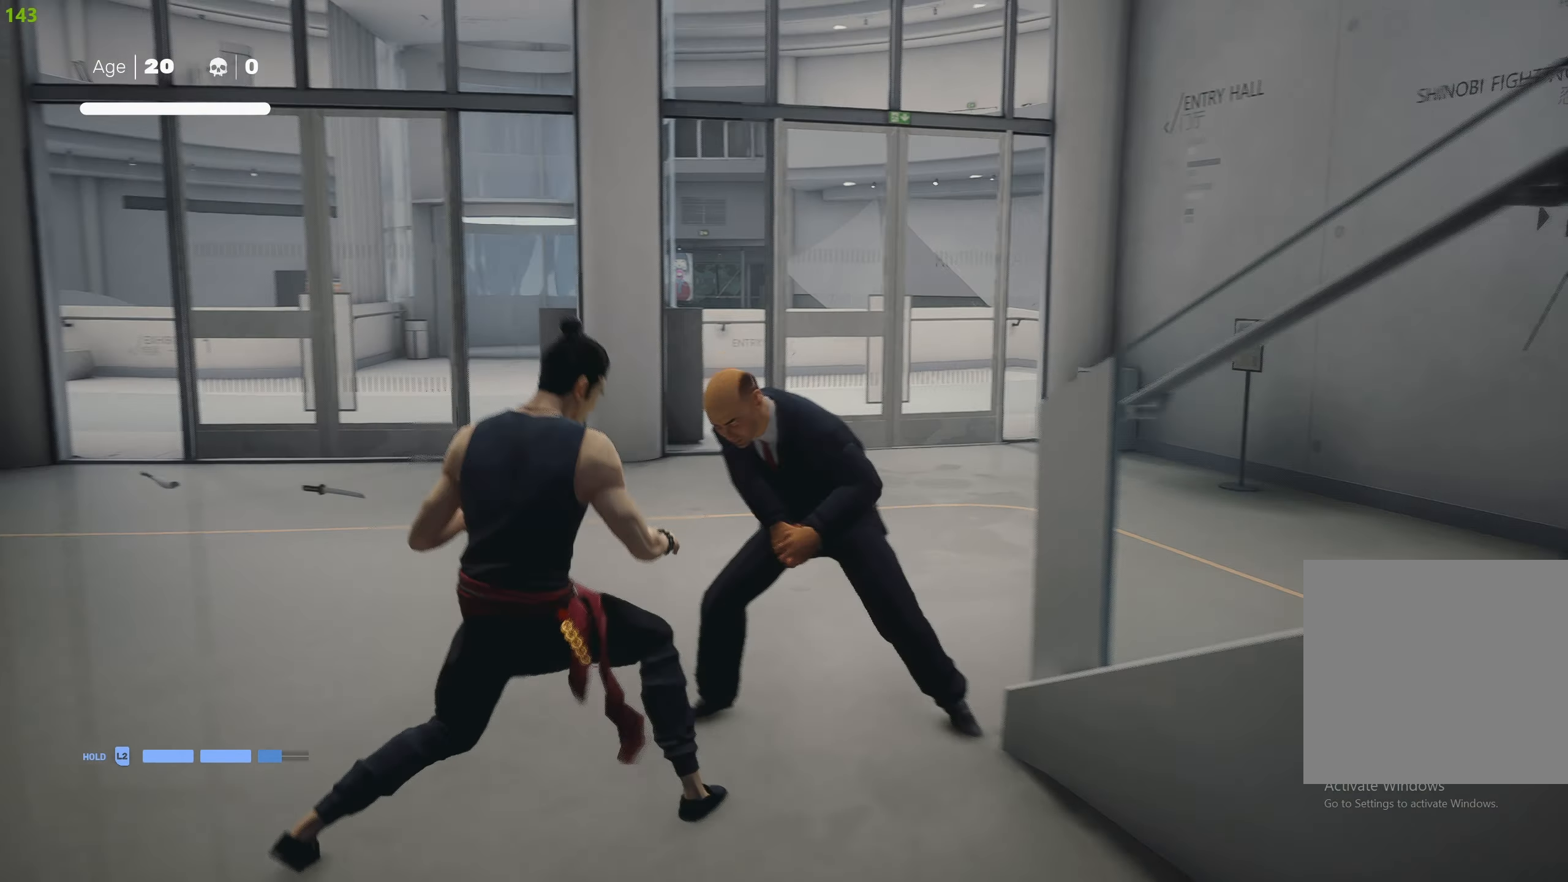
{"buttons": [], "left_stick": "center", "right_stick": "center", "events": [[283, "CIRCLE", "up"], [283, "TRIANGLE", "up"]]}
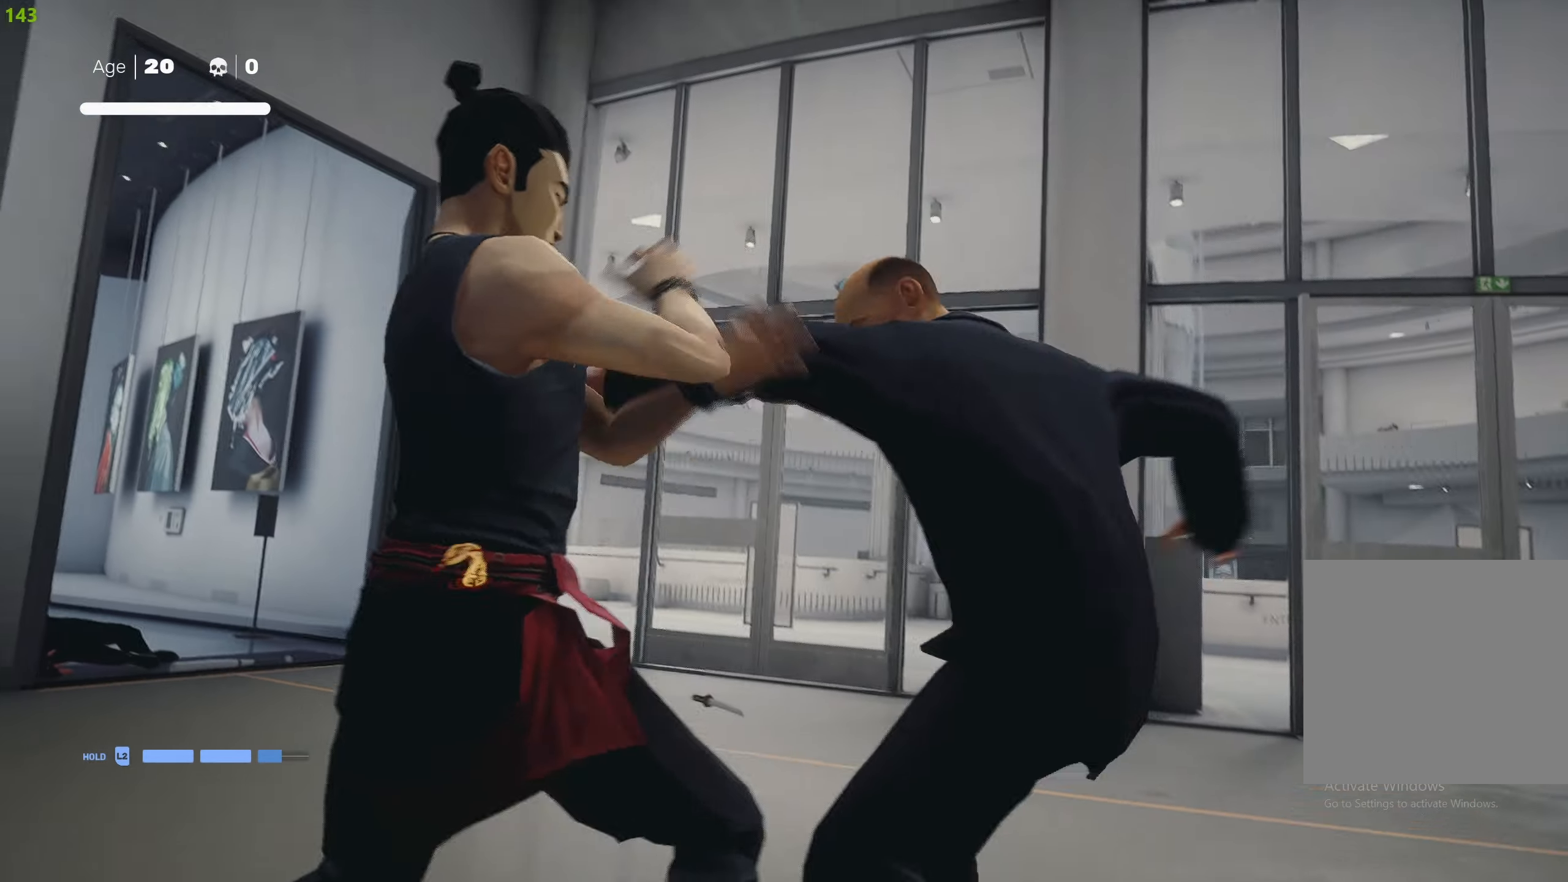
{"buttons": [], "left_stick": "up", "right_stick": "center", "events": [[200, "left_stick", "up"]]}